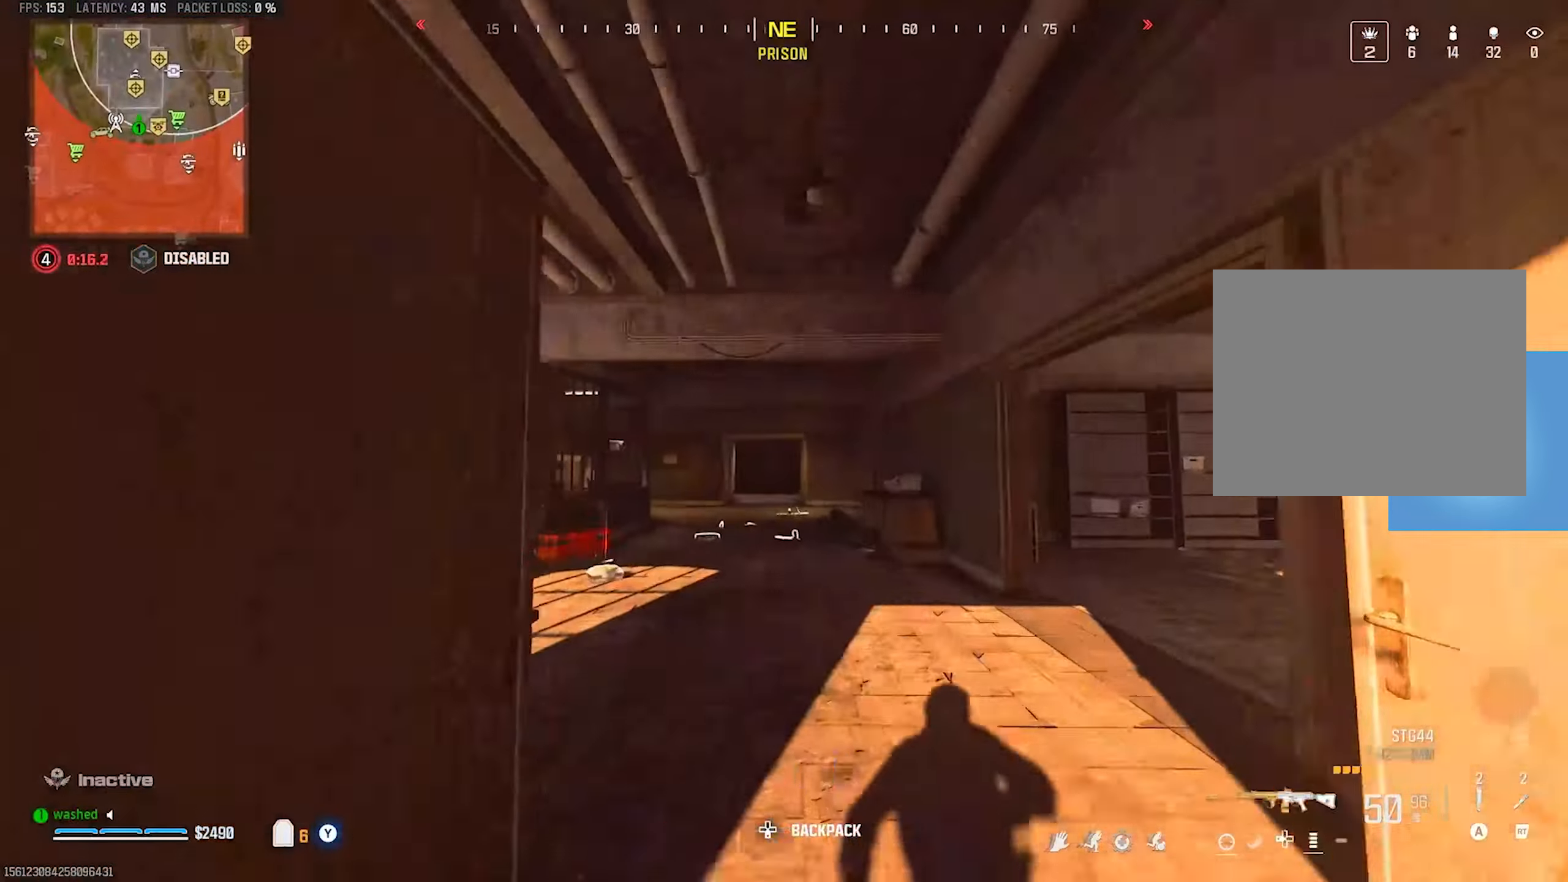
Gameplay with a controller (PlayStation layout); each line is a JSON object with the inputs held at the frame after it. "events" lists button and stick changes between this image and that frame as [ms after this image, input, new state], when the widget could be followed in between. Not read: CIRCLE CROSS R3 SQUARE START right_stick.
{"buttons": [], "left_stick": "up", "events": []}
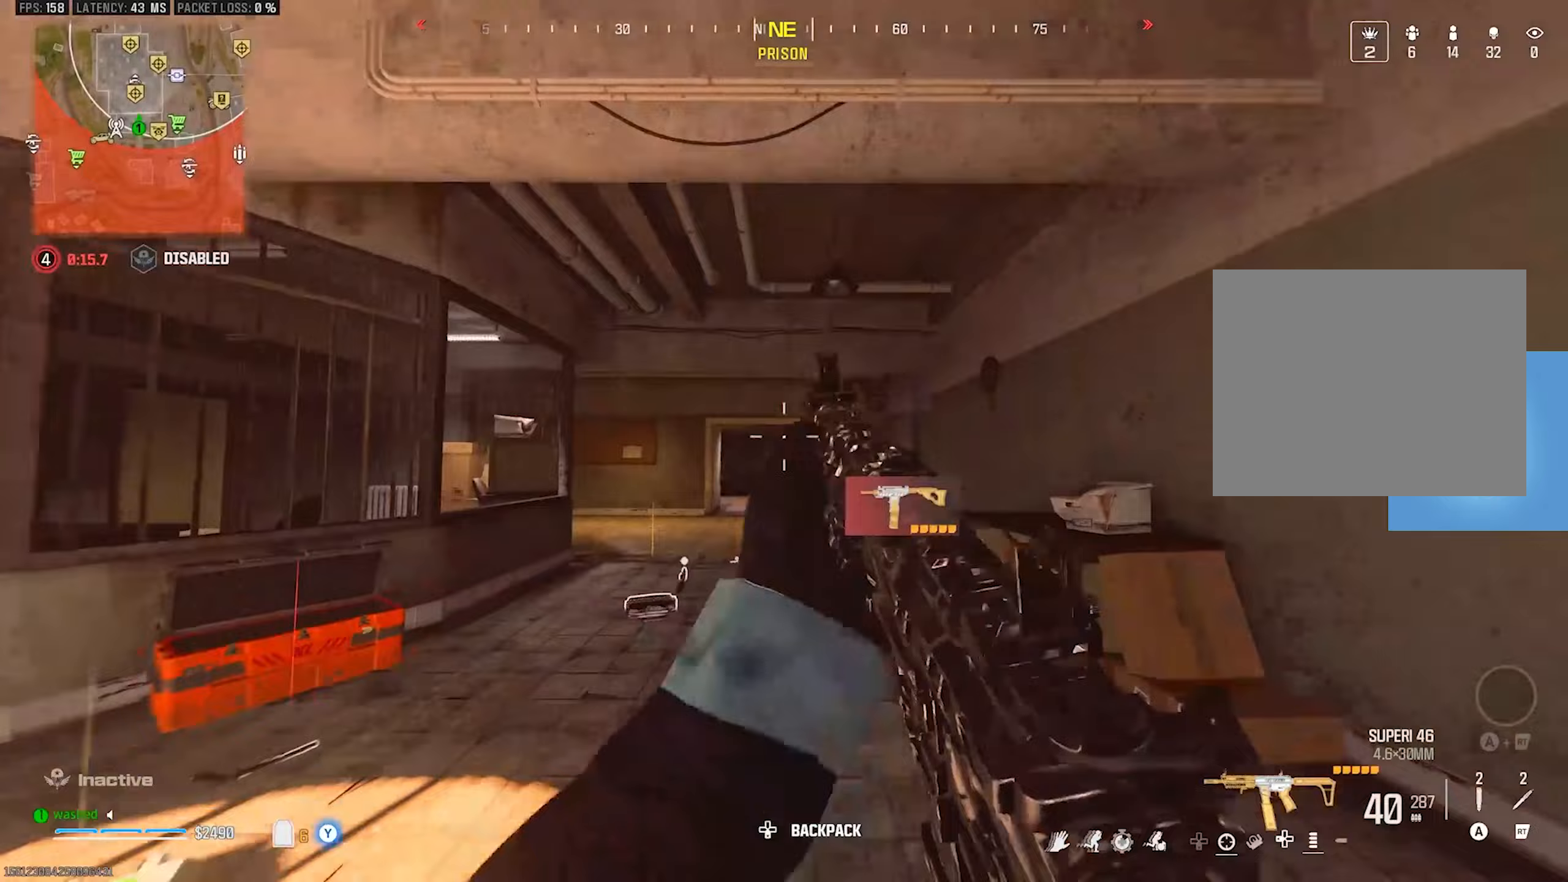
{"buttons": [], "left_stick": "up", "events": []}
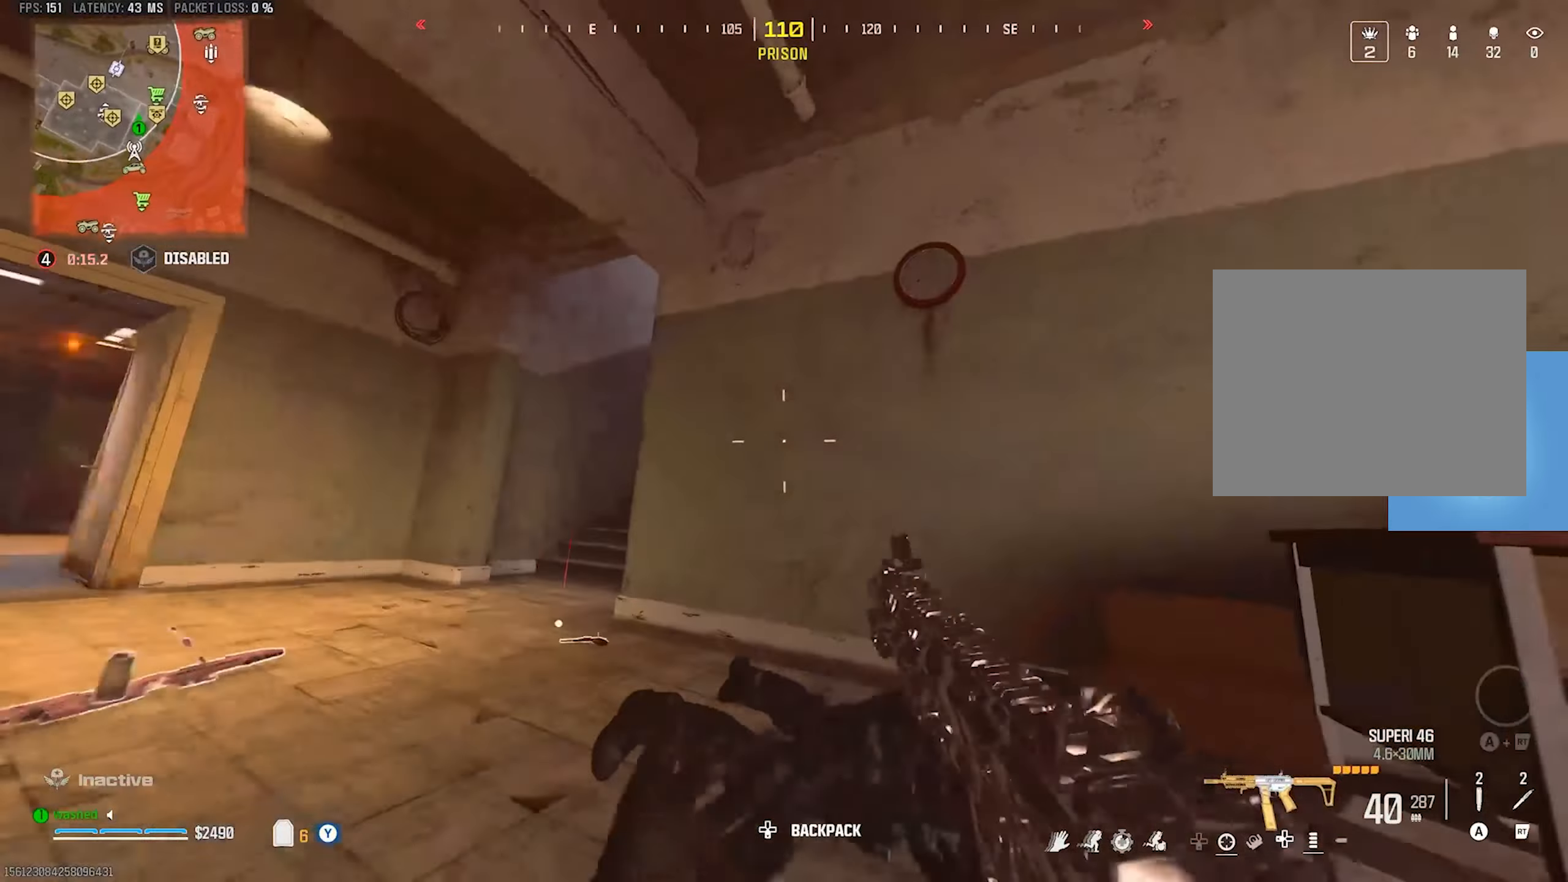
{"buttons": [], "left_stick": "up", "events": [[100, "L2", "down"], [100, "left_stick", "center"], [150, "left_stick", "down-right"], [233, "left_stick", "right"], [250, "L2", "up"], [417, "left_stick", "up"]]}
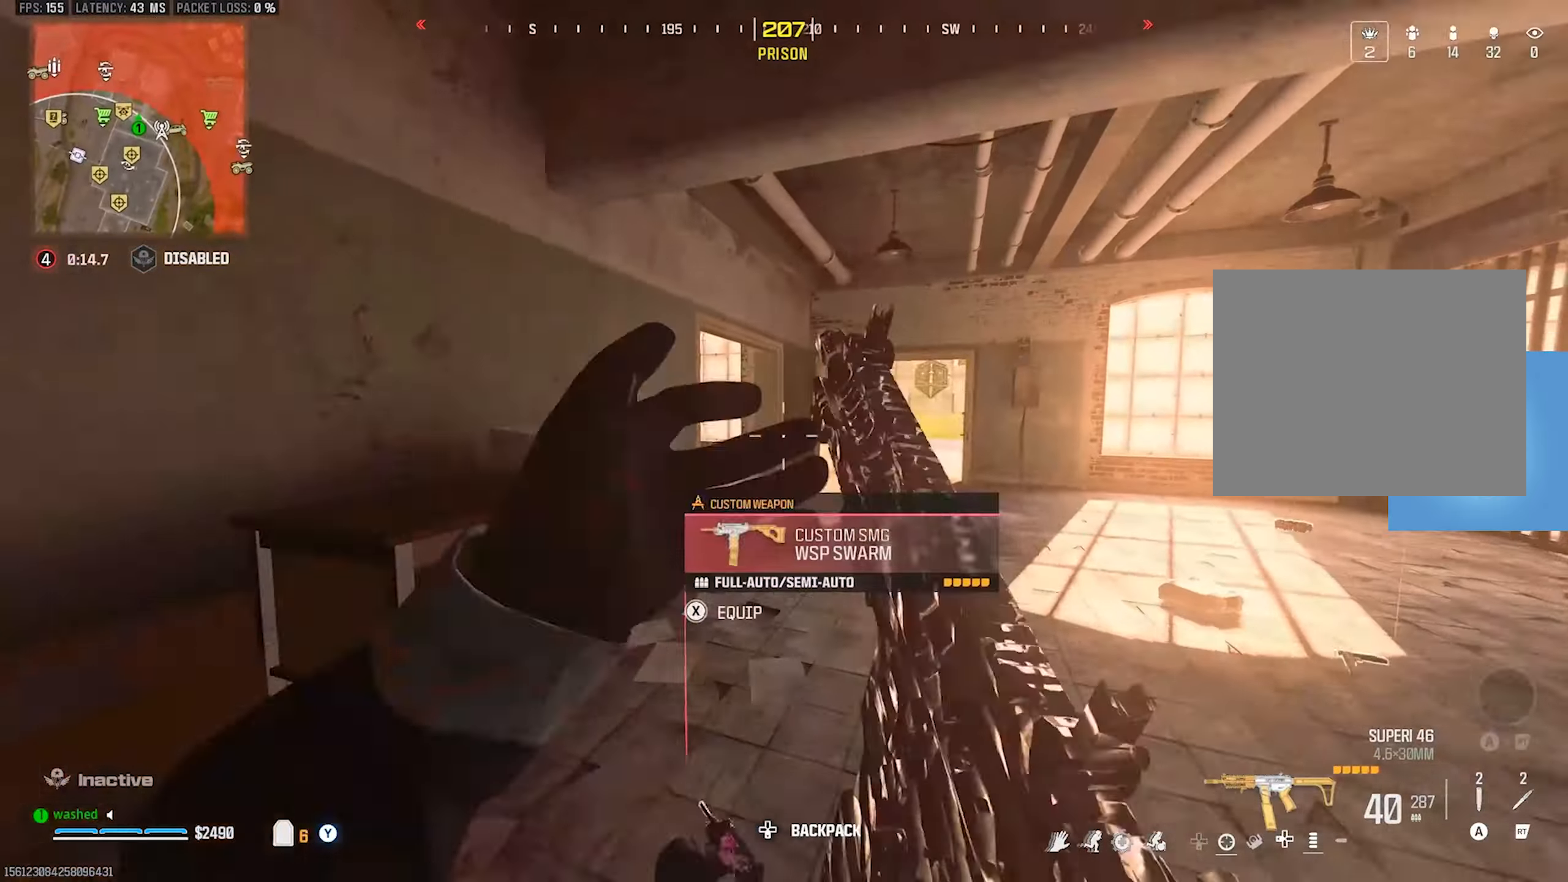
{"buttons": [], "left_stick": "up", "events": []}
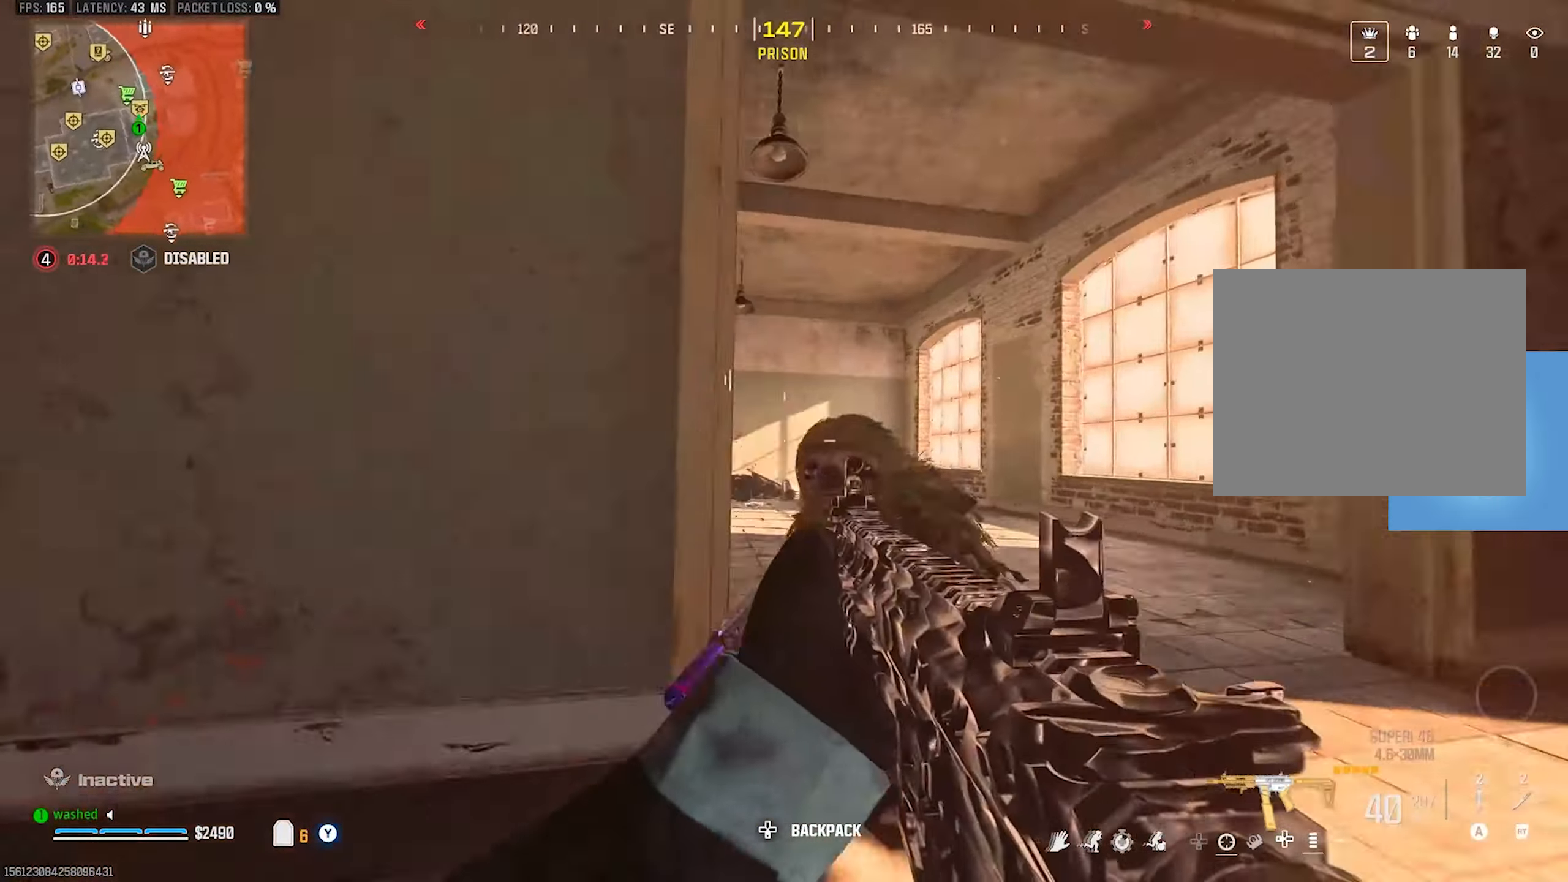
{"buttons": ["R1"], "left_stick": "down-left", "events": [[183, "L2", "down"], [183, "R1", "down"], [217, "left_stick", "right"], [283, "left_stick", "down"], [317, "L2", "up"], [383, "left_stick", "down-left"]]}
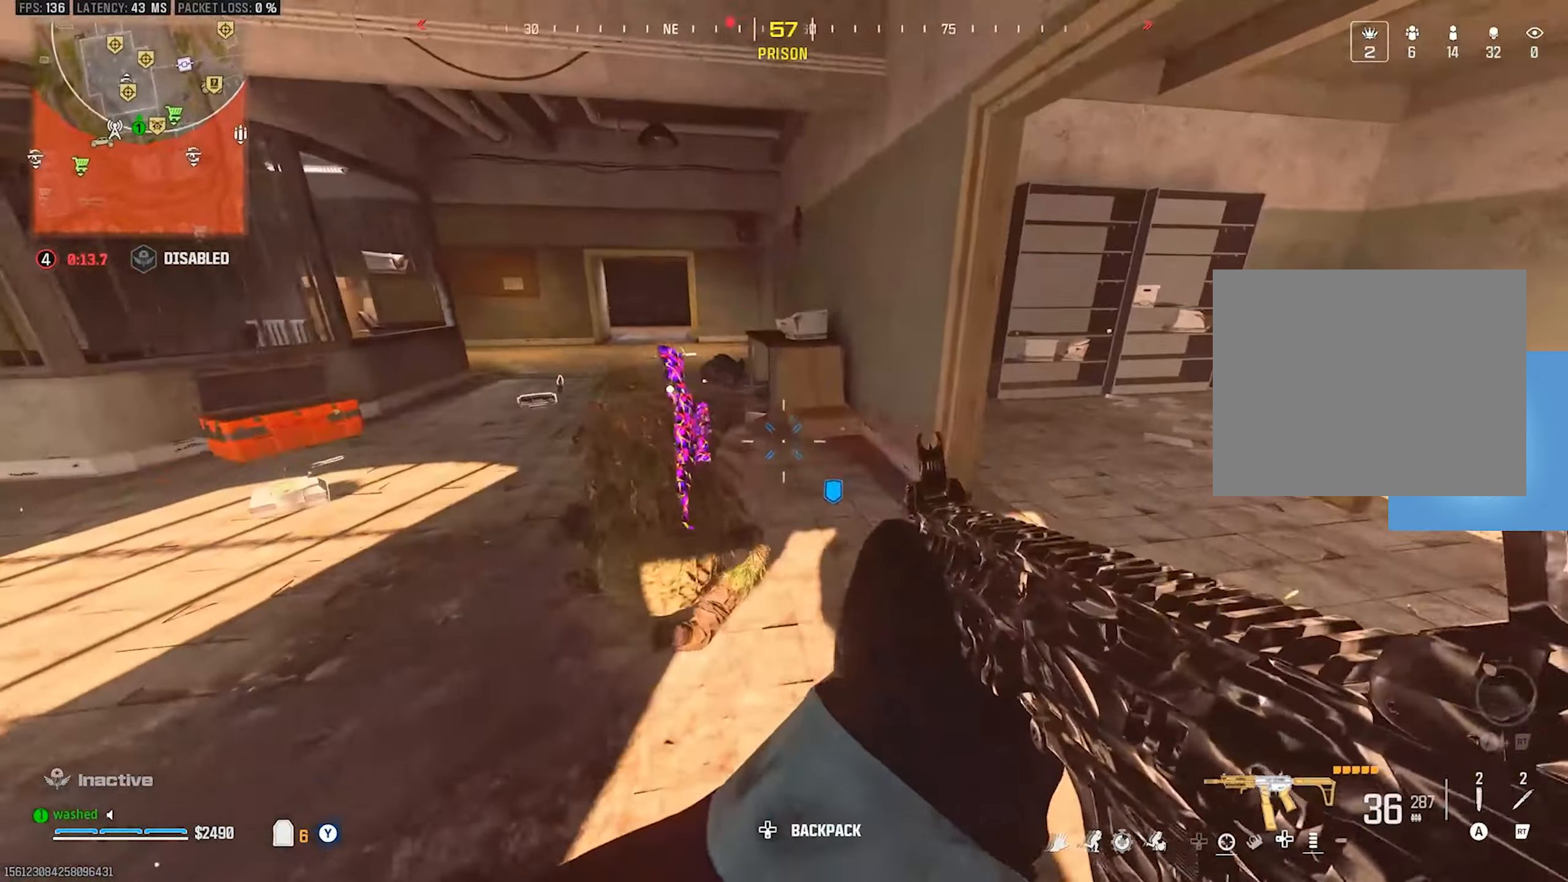
{"buttons": ["L1", "R1"], "left_stick": "down-left", "events": [[17, "left_stick", "left"], [217, "L2", "down"], [283, "L1", "down"], [317, "left_stick", "down-left"], [367, "L2", "up"]]}
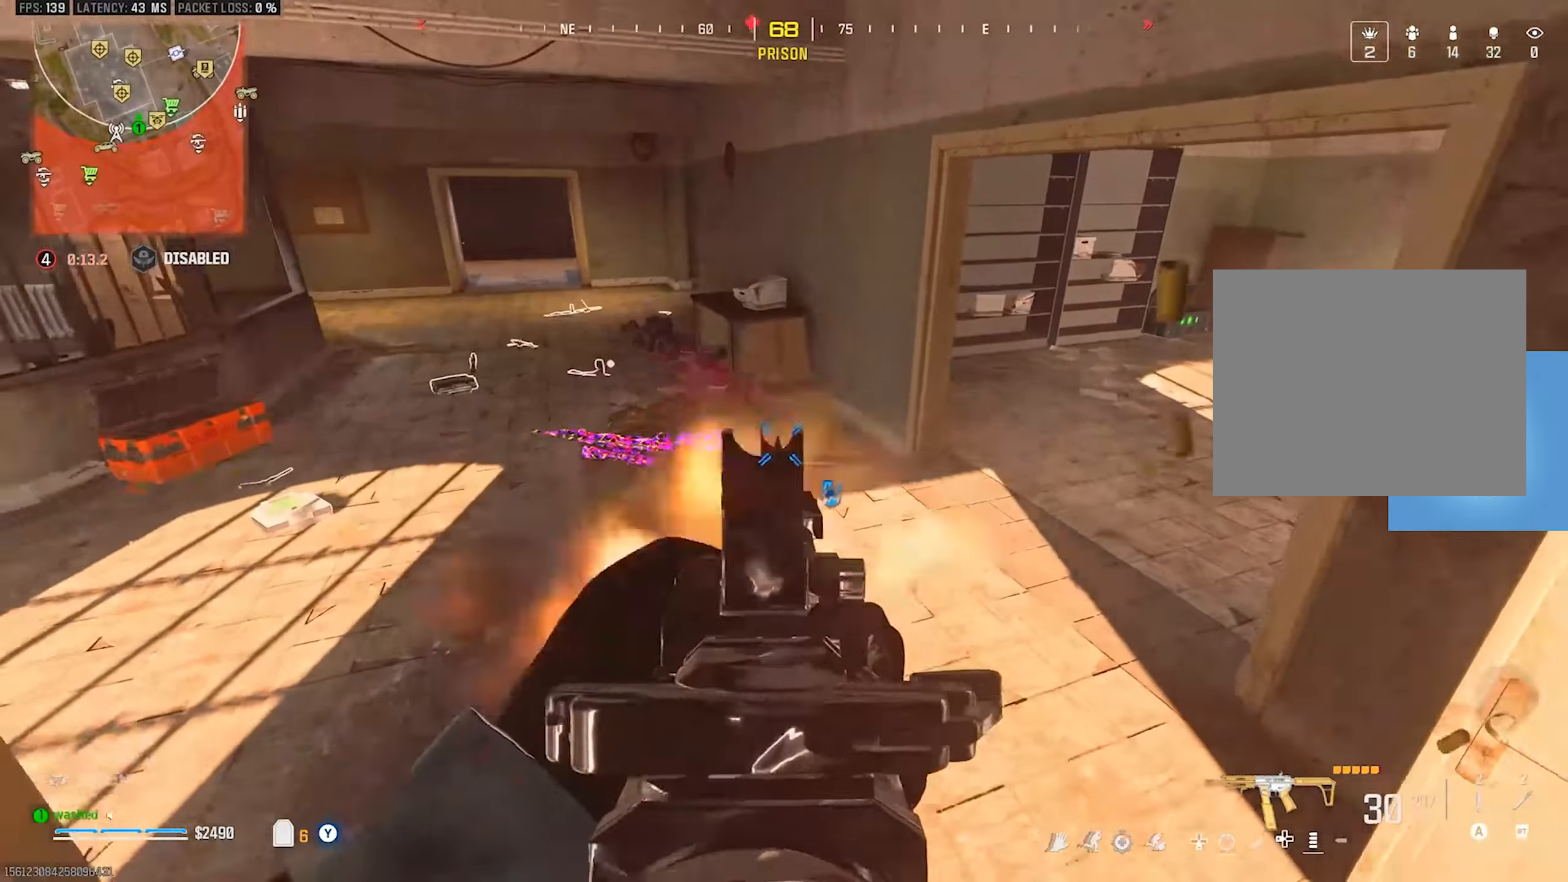
{"buttons": ["L1", "R1"], "left_stick": "right", "events": [[117, "left_stick", "down-right"], [217, "left_stick", "right"]]}
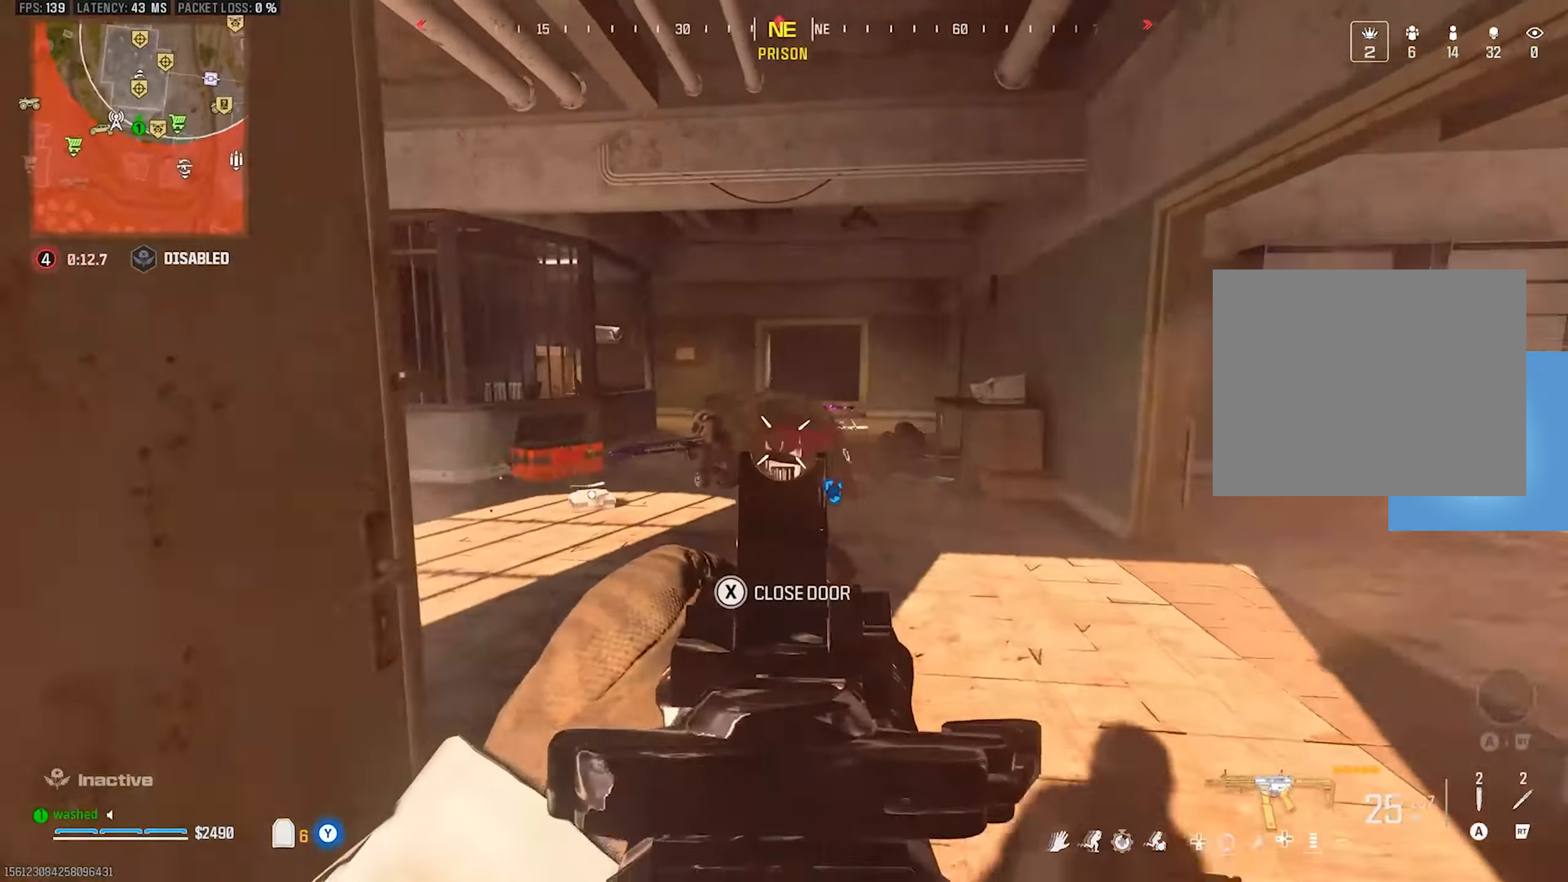
{"buttons": [], "left_stick": "down", "events": [[133, "L1", "up"], [150, "left_stick", "up"], [267, "R1", "up"], [267, "R2", "down"], [350, "left_stick", "down-left"], [367, "R2", "up"], [417, "left_stick", "down"]]}
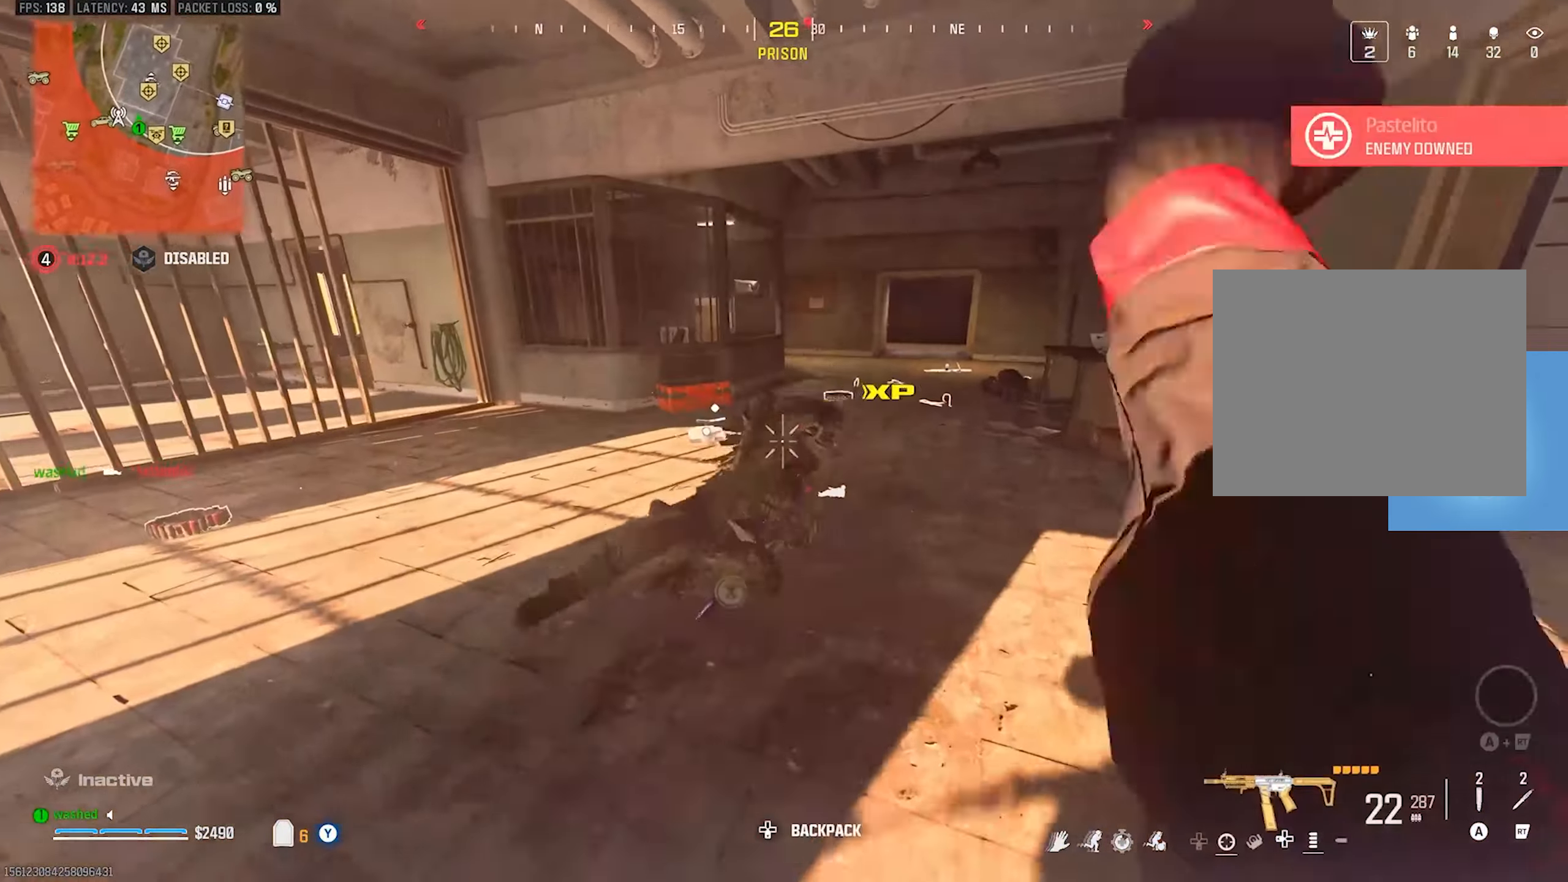
{"buttons": [], "left_stick": "up-right", "events": [[133, "L2", "down"], [233, "left_stick", "down-right"], [300, "L2", "up"], [483, "left_stick", "up-right"]]}
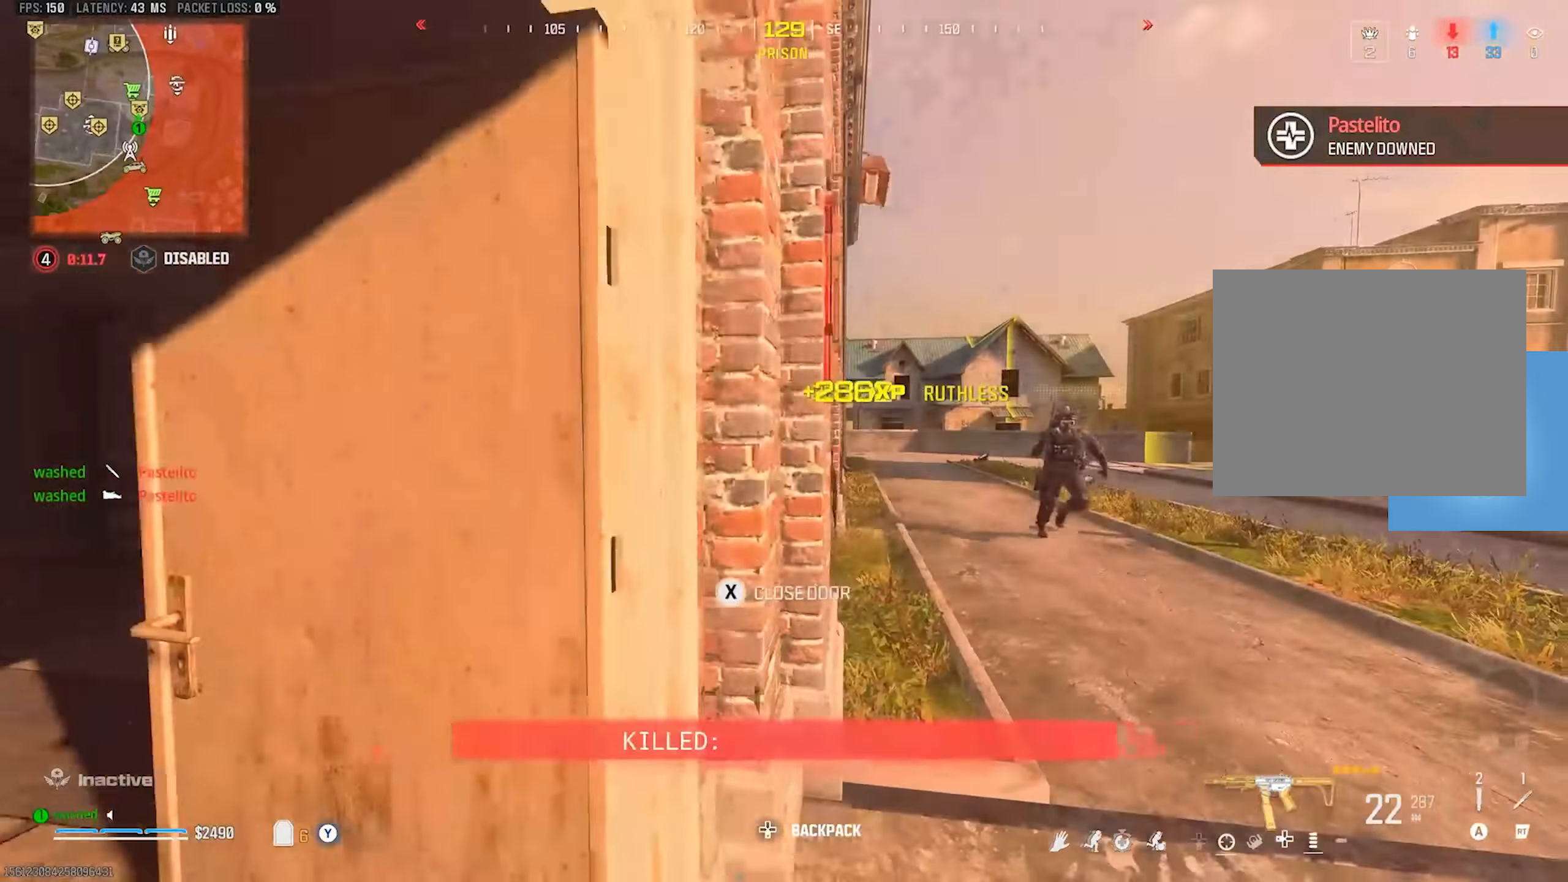
{"buttons": [], "left_stick": "up", "events": [[67, "left_stick", "up"], [350, "TRIANGLE", "down"], [450, "TRIANGLE", "up"]]}
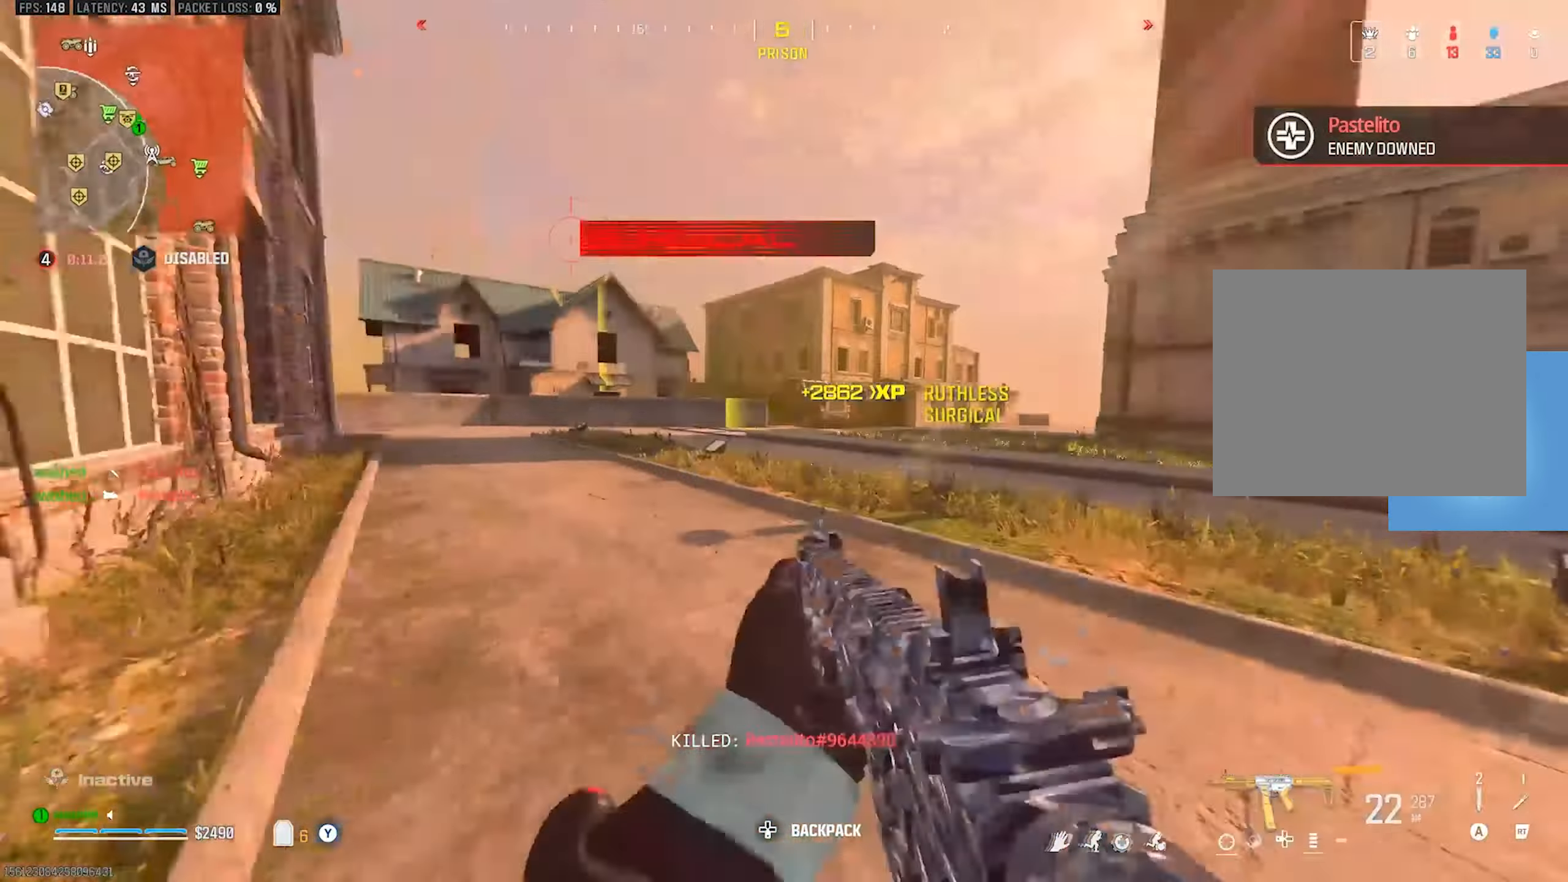
{"buttons": ["L1", "R1"], "left_stick": "down", "events": [[333, "left_stick", "left"], [350, "R1", "down"], [383, "L2", "down"], [417, "L1", "down"], [450, "left_stick", "down"], [483, "L2", "up"]]}
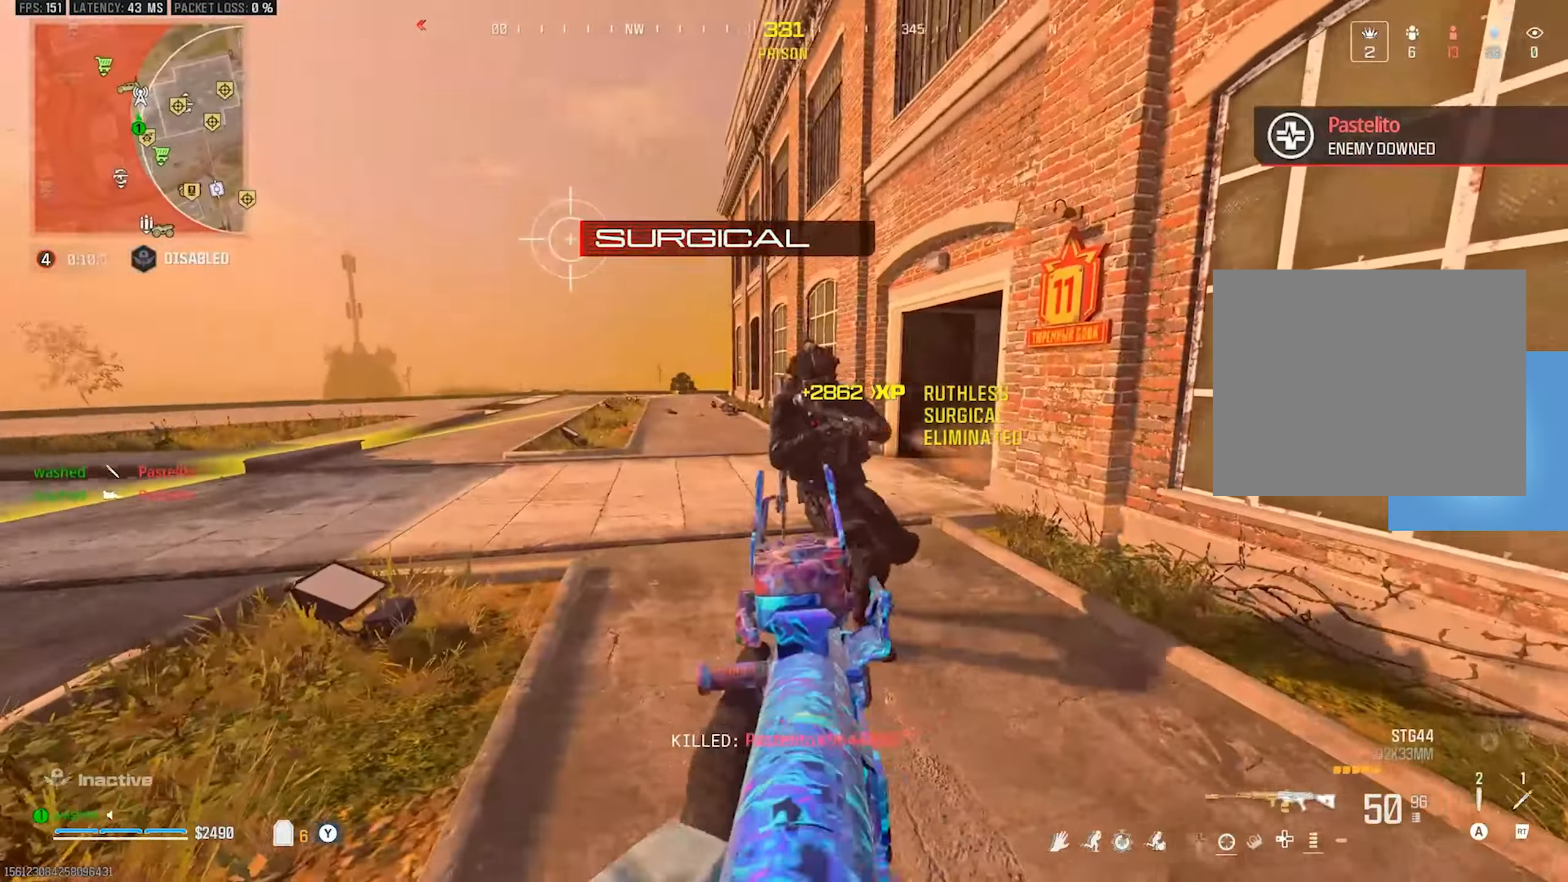
{"buttons": [], "left_stick": "right", "events": [[117, "left_stick", "down-right"], [217, "L1", "up"], [217, "R1", "up"], [217, "left_stick", "right"], [317, "L1", "down"], [317, "R1", "down"], [450, "R1", "up"], [483, "L1", "up"]]}
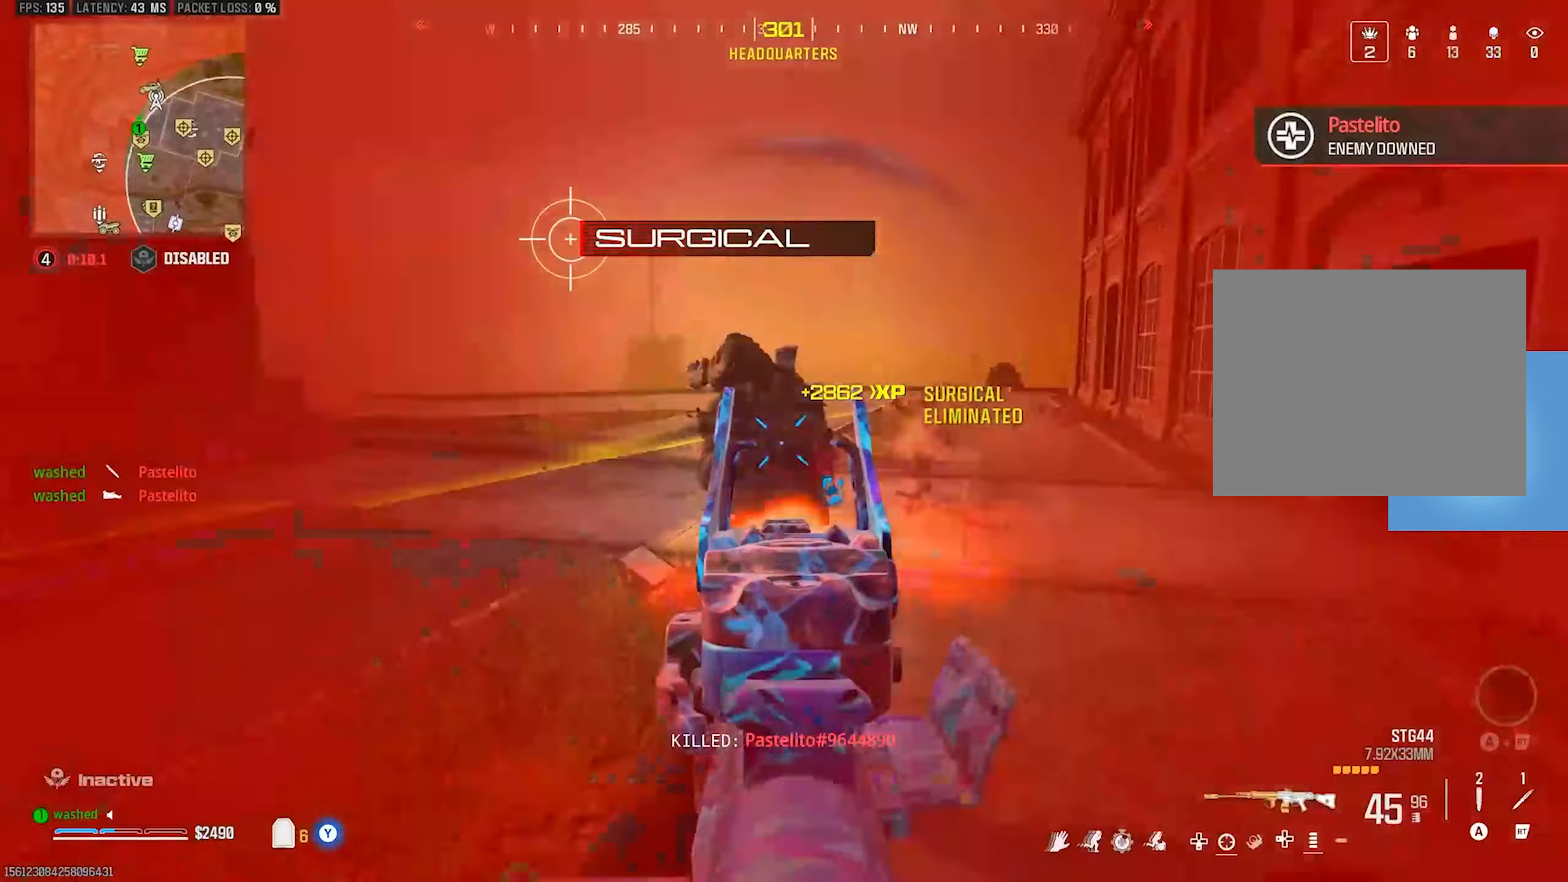
{"buttons": ["L1", "R1"], "left_stick": "down-right"}
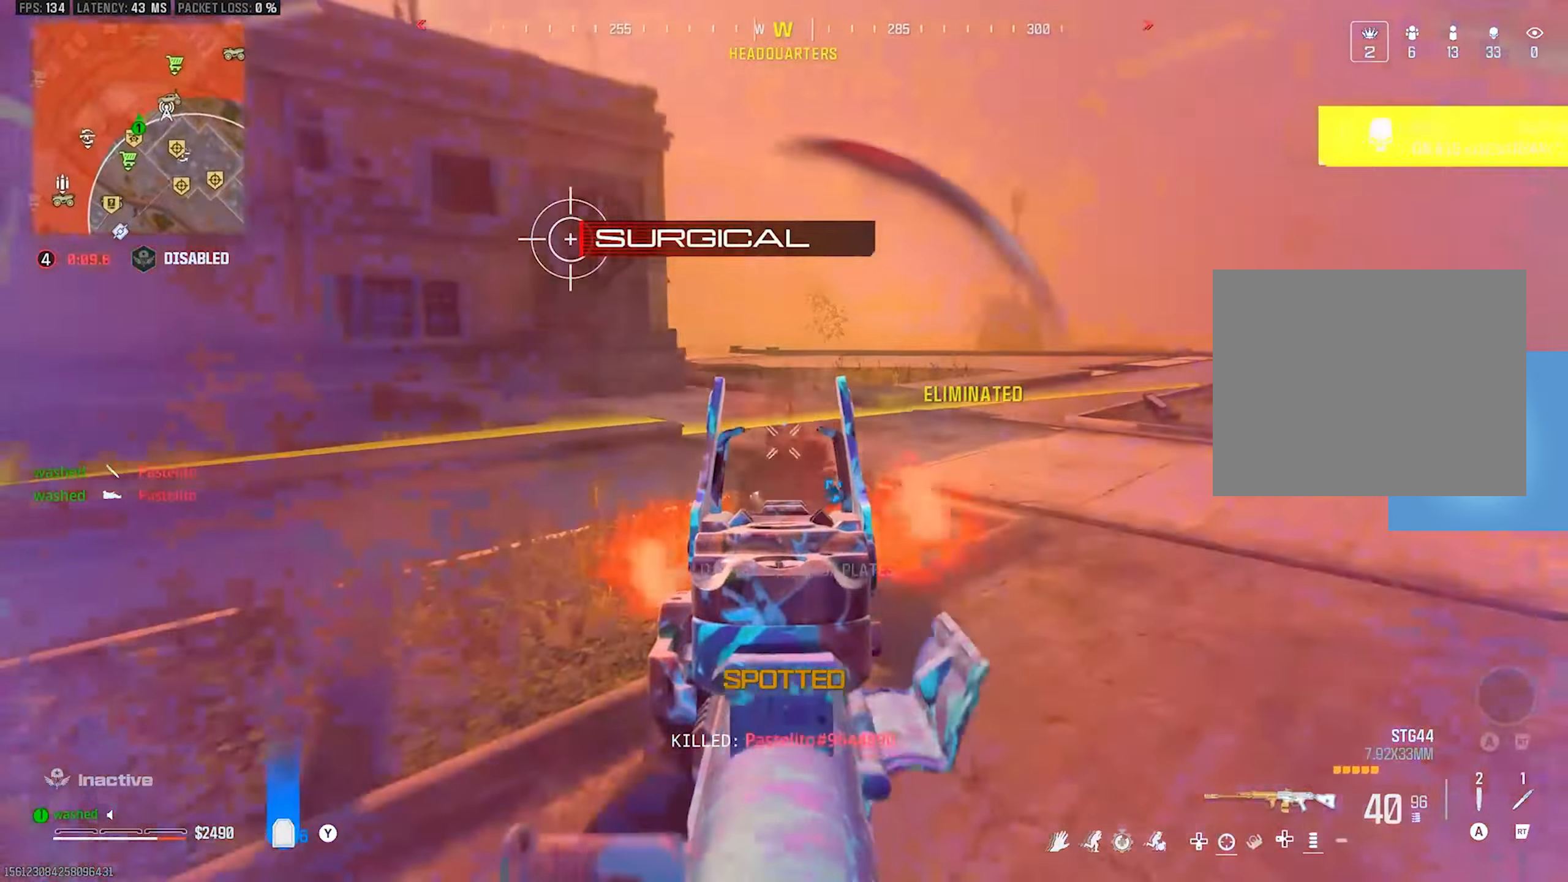
{"buttons": [], "left_stick": "down-left", "events": [[117, "L2", "down"], [150, "L1", "up"], [150, "left_stick", "right"], [250, "L1", "down"], [350, "L1", "up"], [350, "L2", "up"], [383, "R1", "up"], [383, "R2", "down"], [383, "left_stick", "down"], [450, "left_stick", "down-left"], [483, "R2", "up"]]}
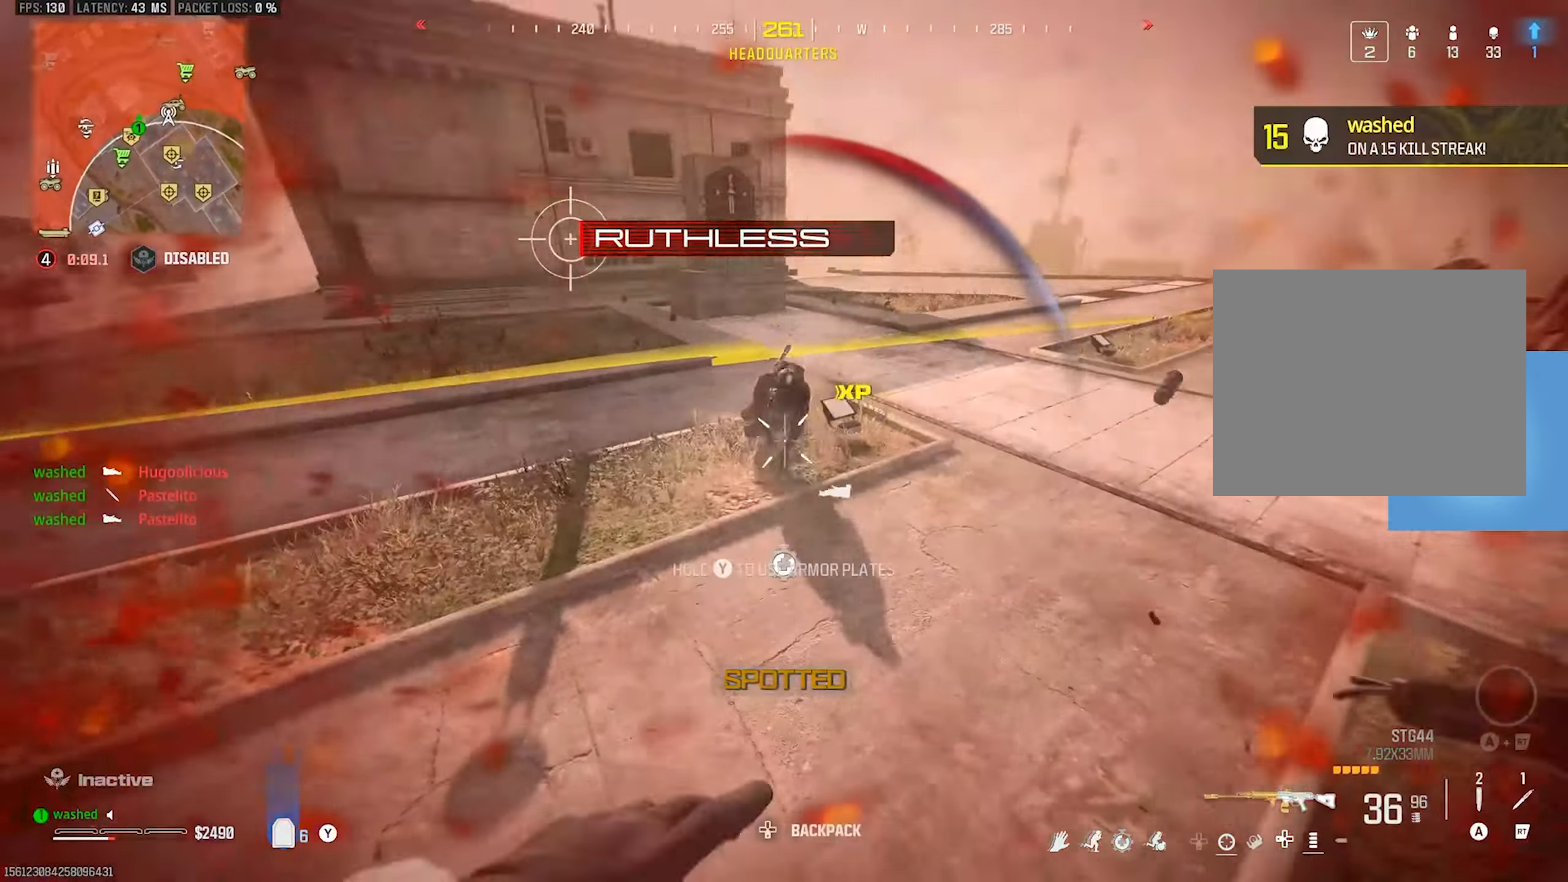
{"buttons": [], "left_stick": "up", "events": [[317, "left_stick", "left"], [450, "left_stick", "up"]]}
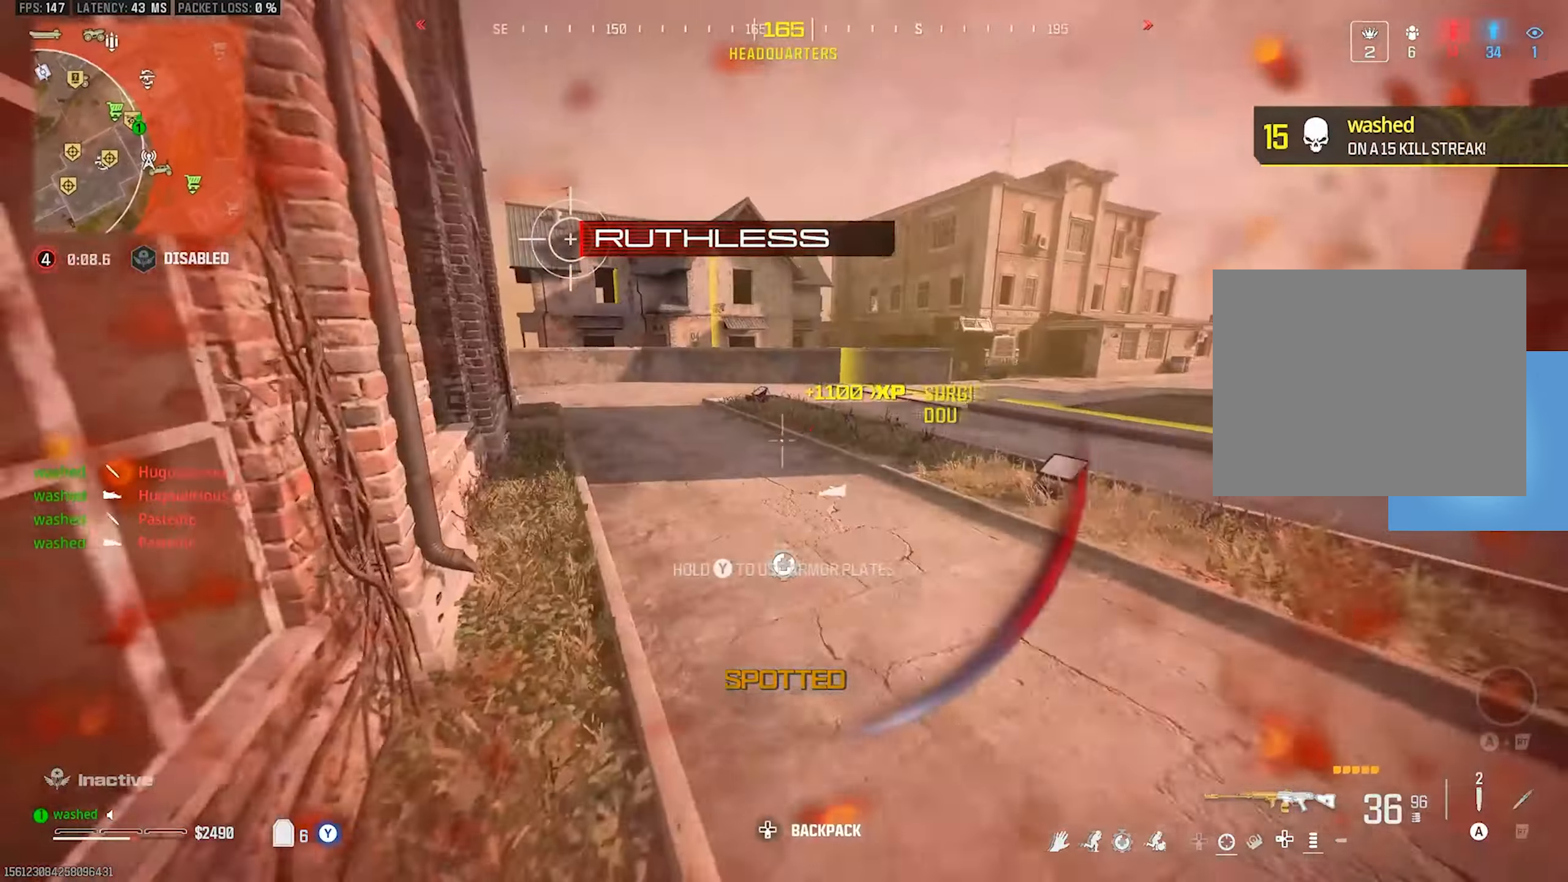
{"buttons": ["TRIANGLE", "L2"], "left_stick": "up-left", "events": [[183, "TRIANGLE", "down"], [500, "L2", "down"], [500, "left_stick", "up-left"]]}
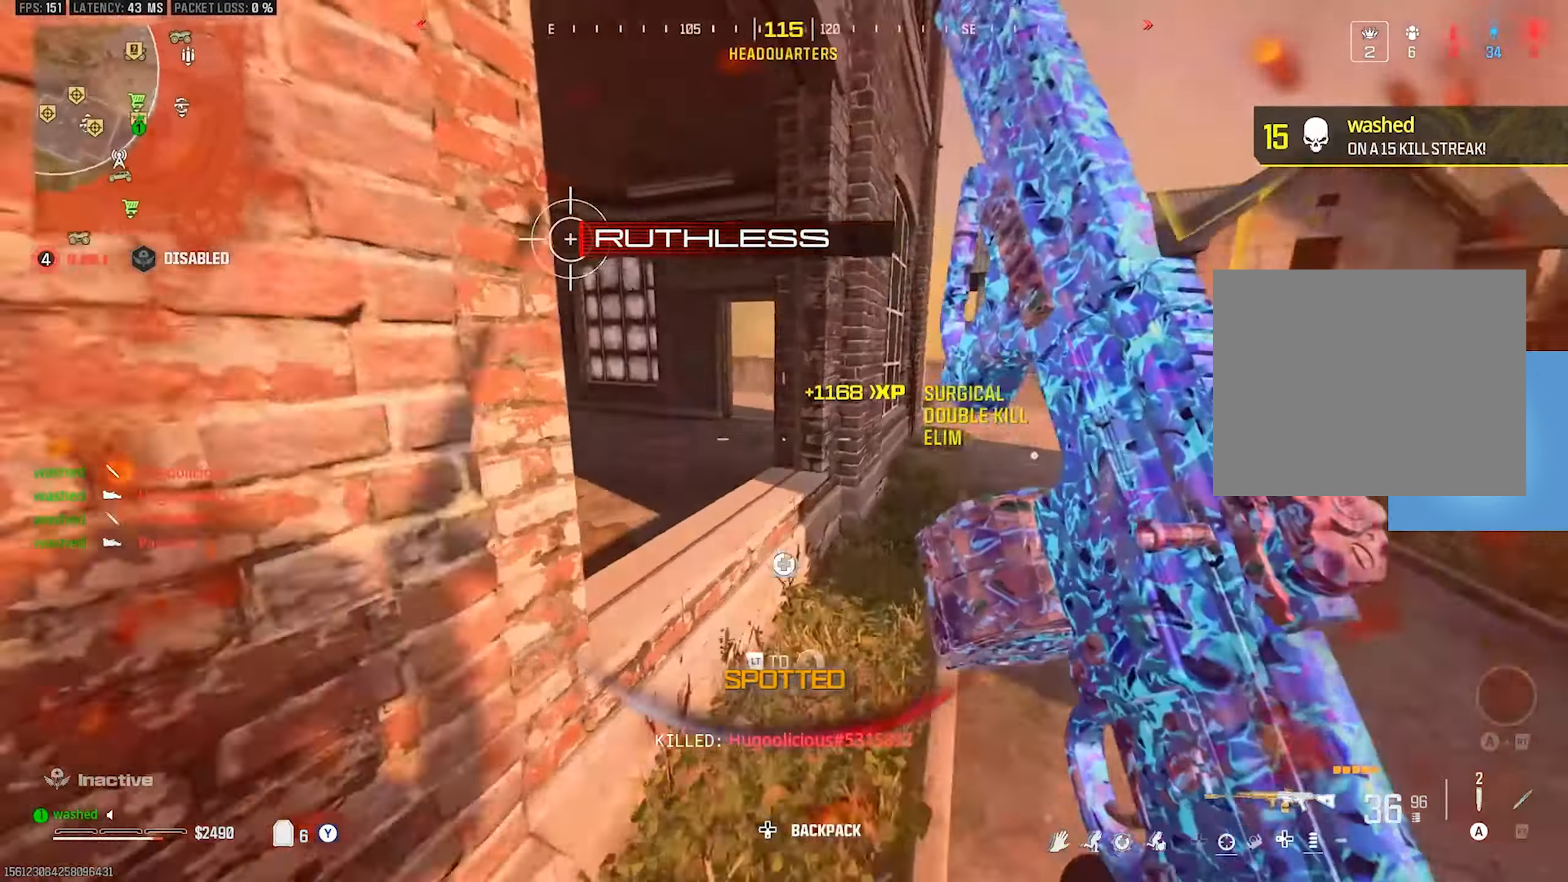
{"buttons": ["TRIANGLE"], "left_stick": "up", "events": [[150, "L2", "up"], [150, "TRIANGLE", "up"], [317, "left_stick", "up"], [417, "TRIANGLE", "down"]]}
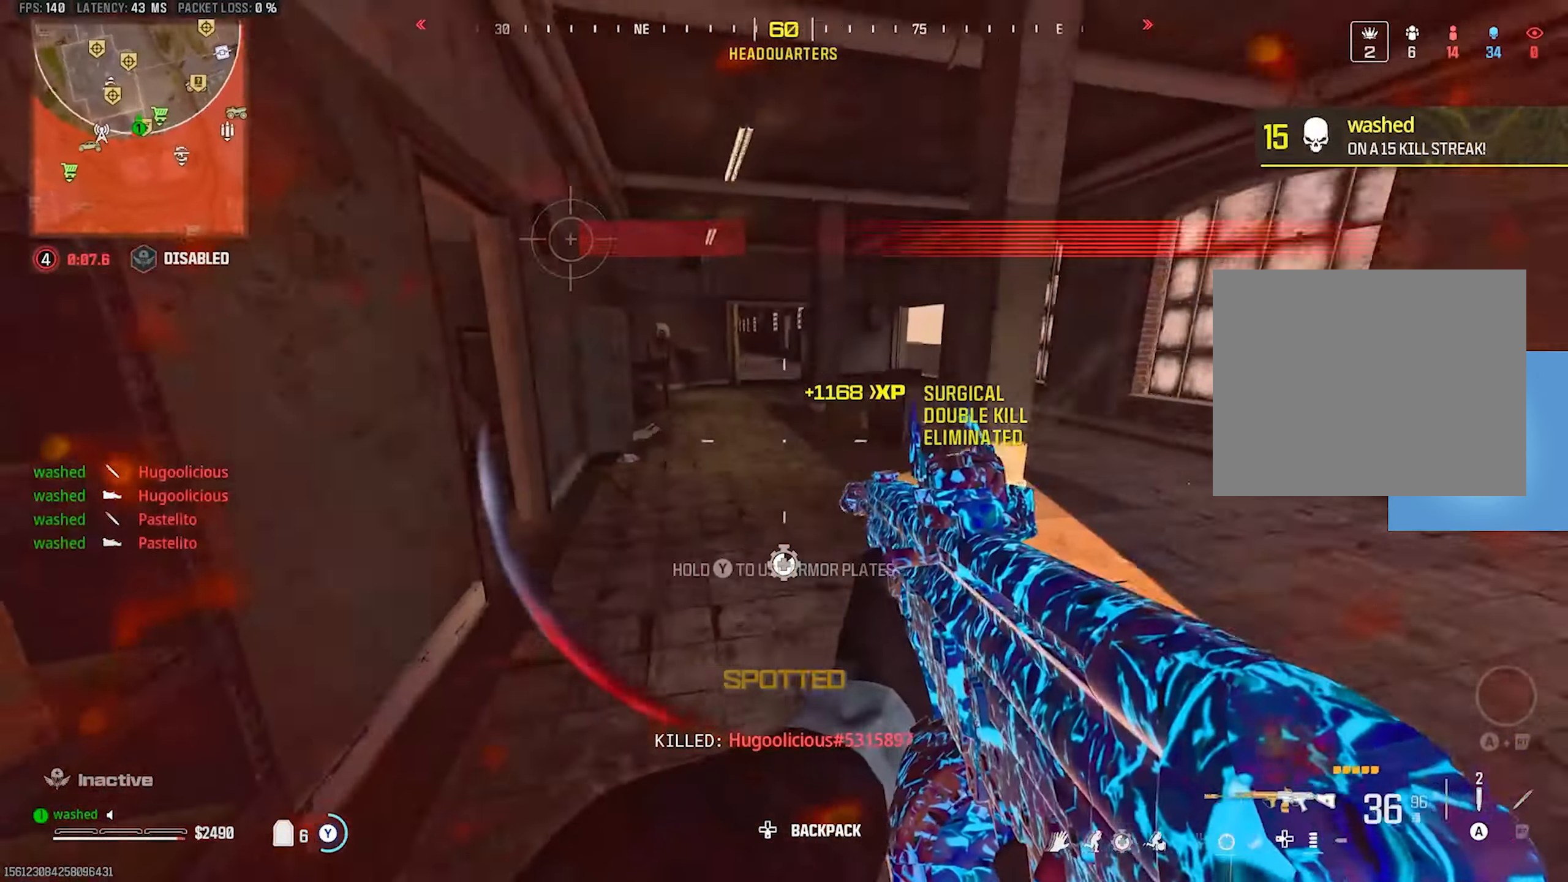
{"buttons": [], "left_stick": "up", "events": [[333, "TRIANGLE", "up"]]}
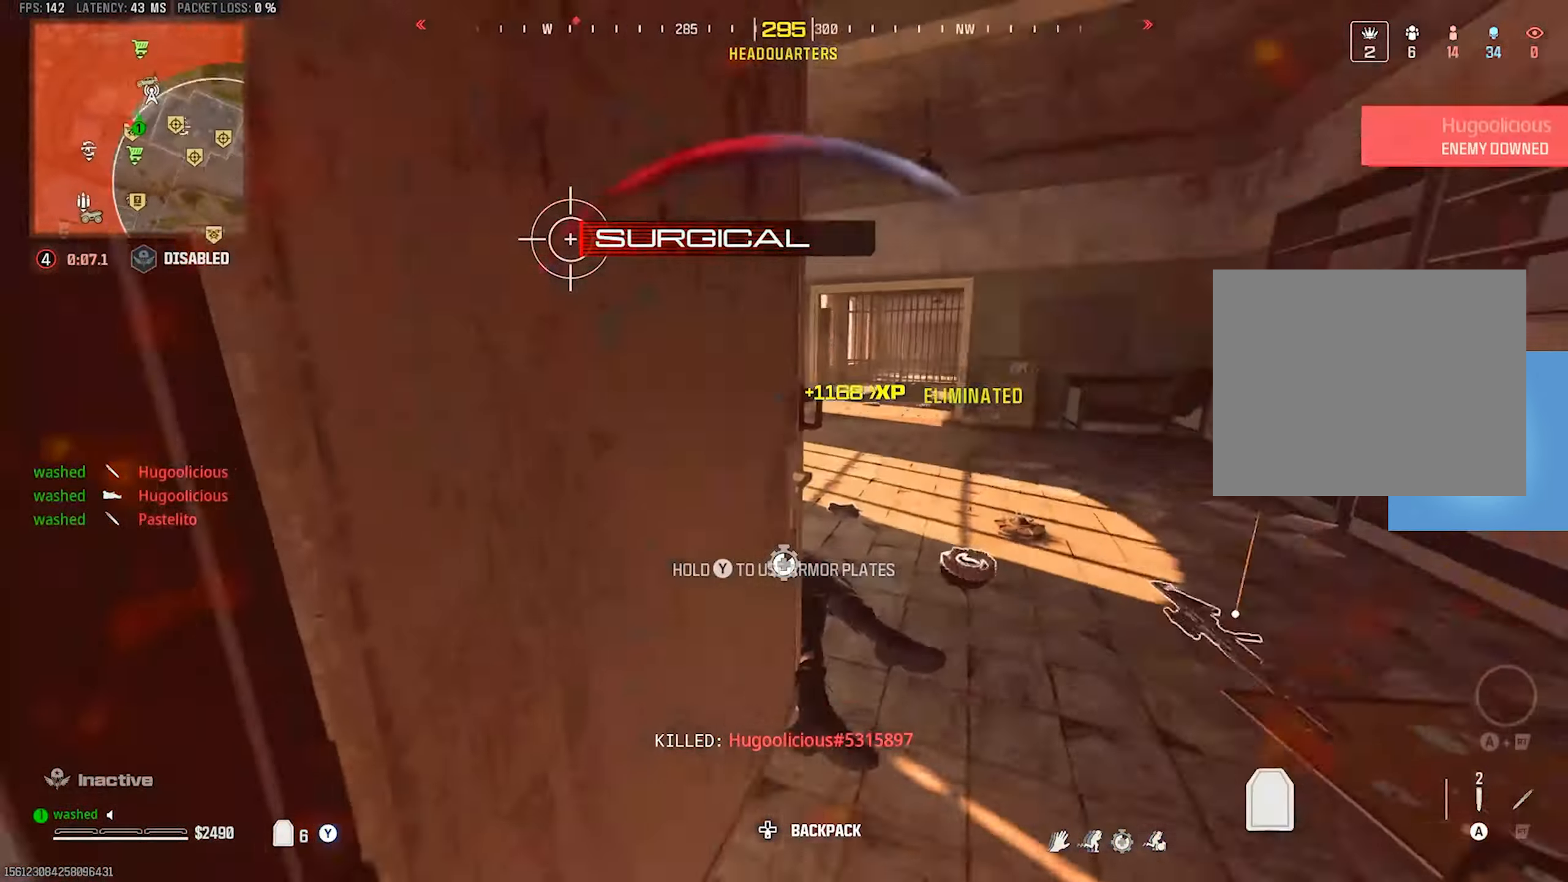
{"buttons": [], "left_stick": "up"}
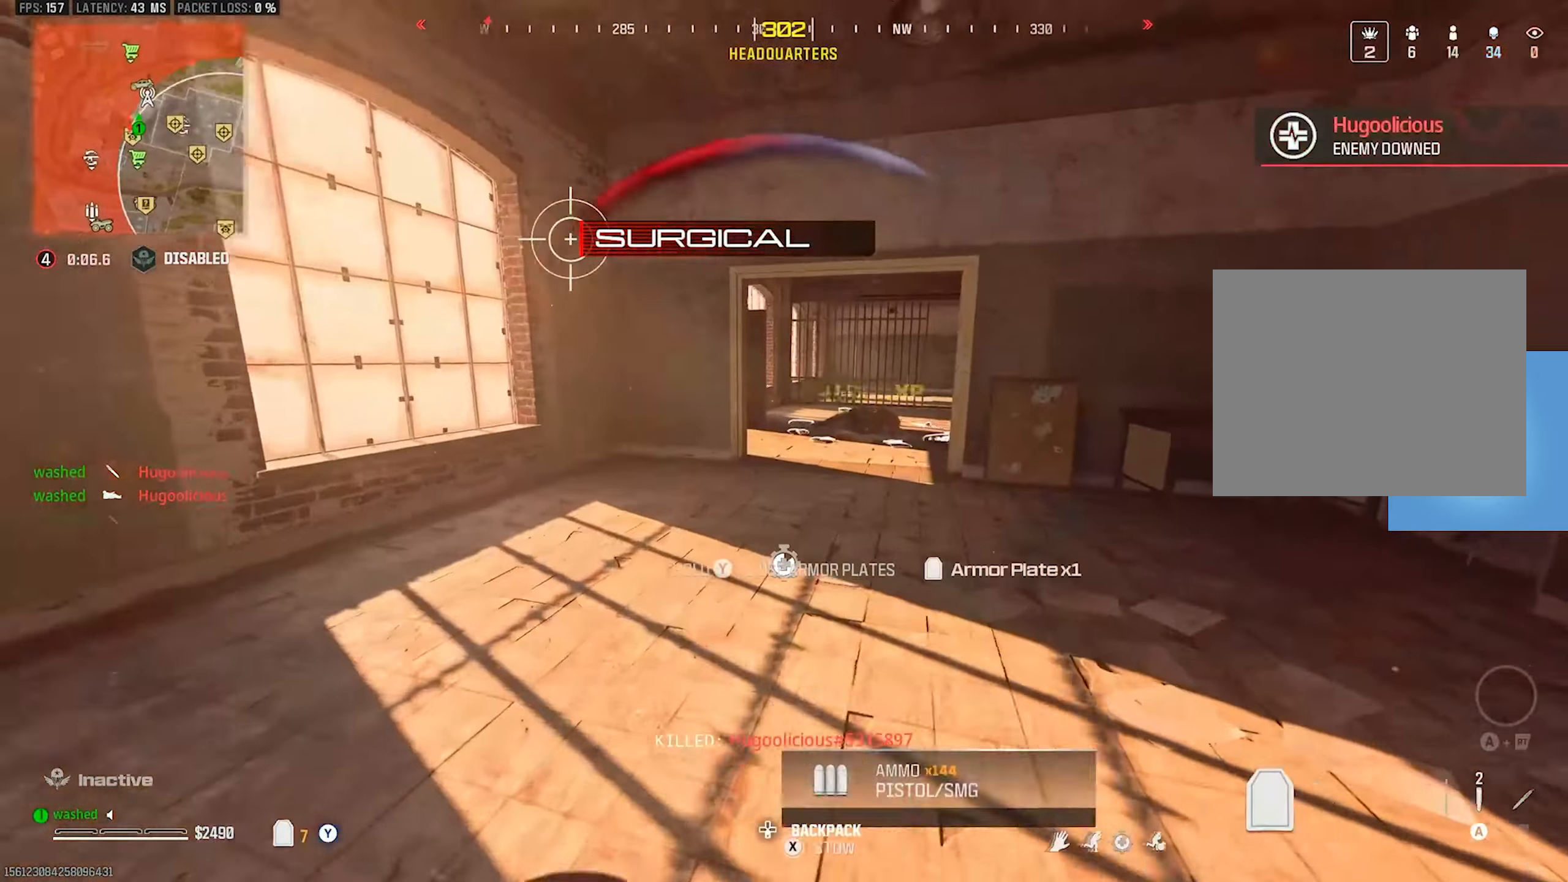
{"buttons": [], "left_stick": "up", "events": [[150, "L2", "down"], [167, "left_stick", "right"], [333, "L2", "up"], [350, "left_stick", "up"]]}
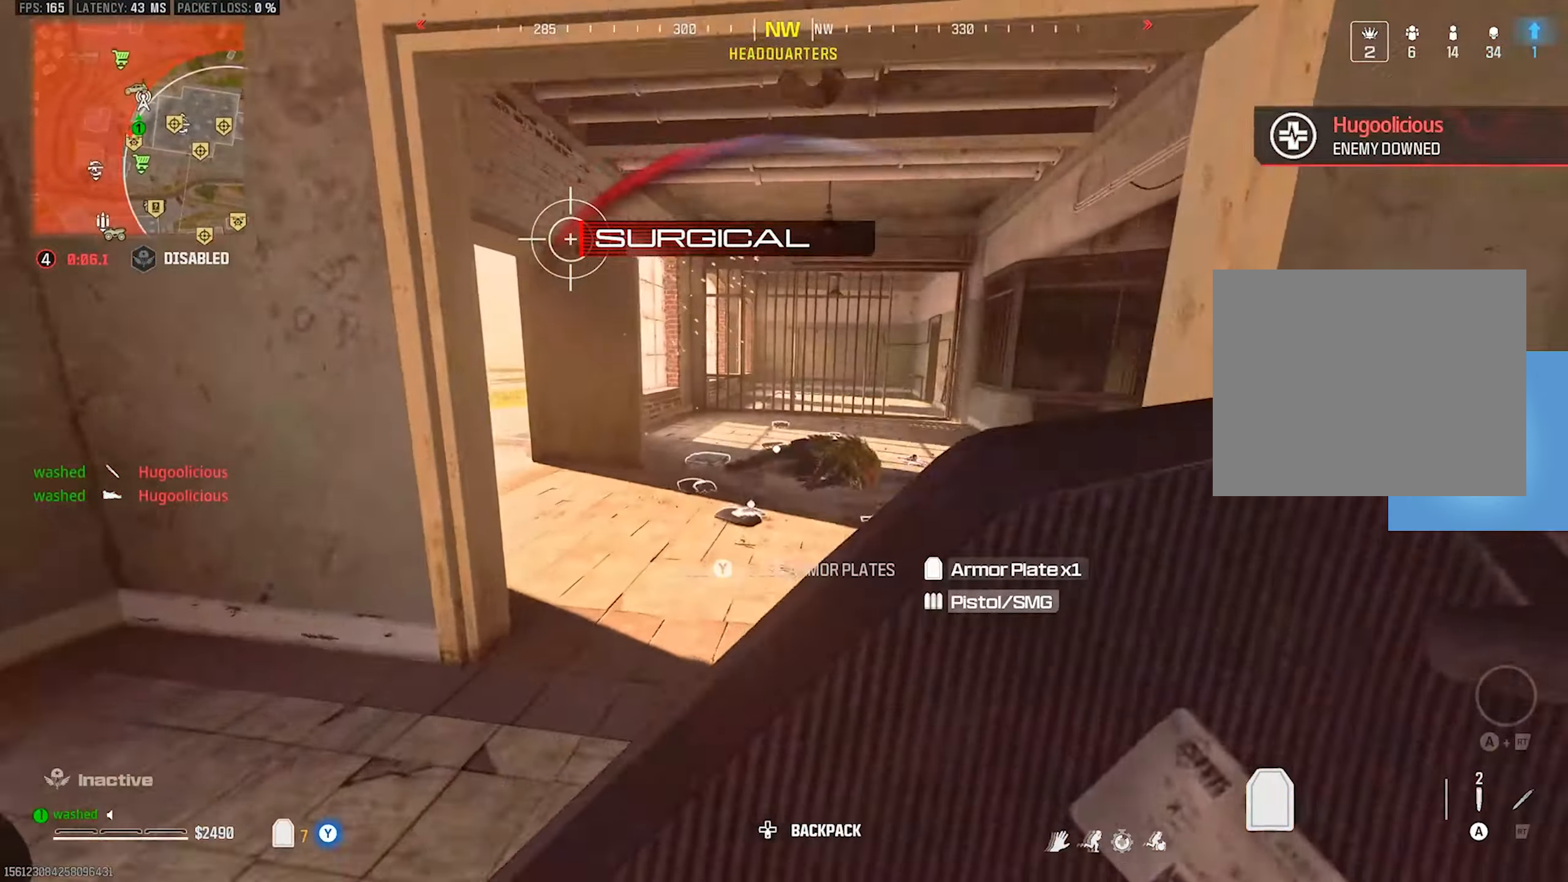
{"buttons": [], "left_stick": "up", "events": []}
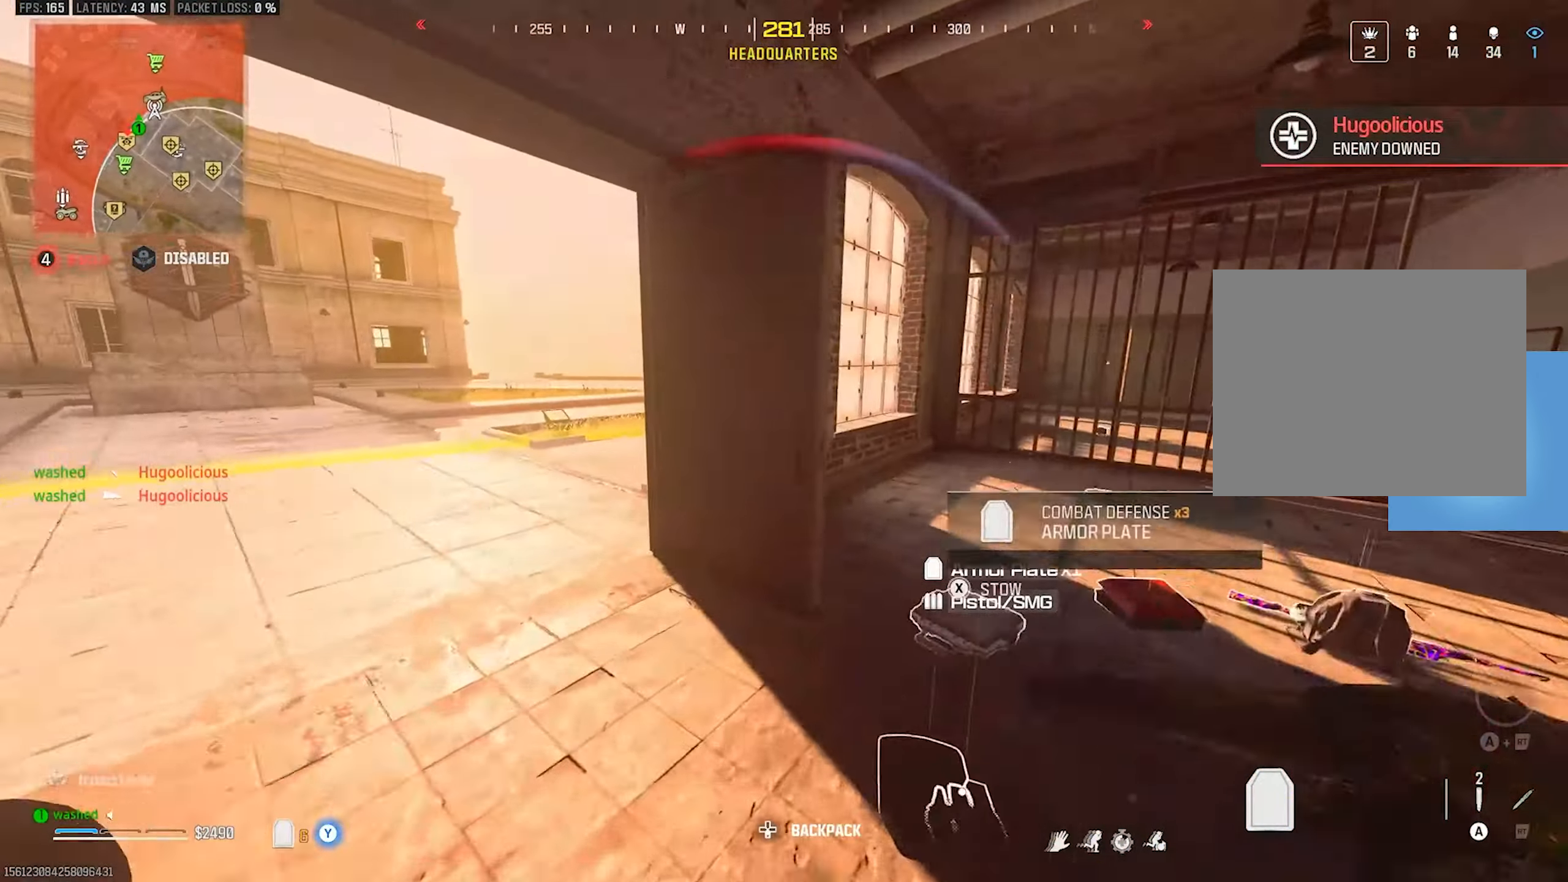
{"buttons": [], "left_stick": "right", "events": [[367, "left_stick", "right"]]}
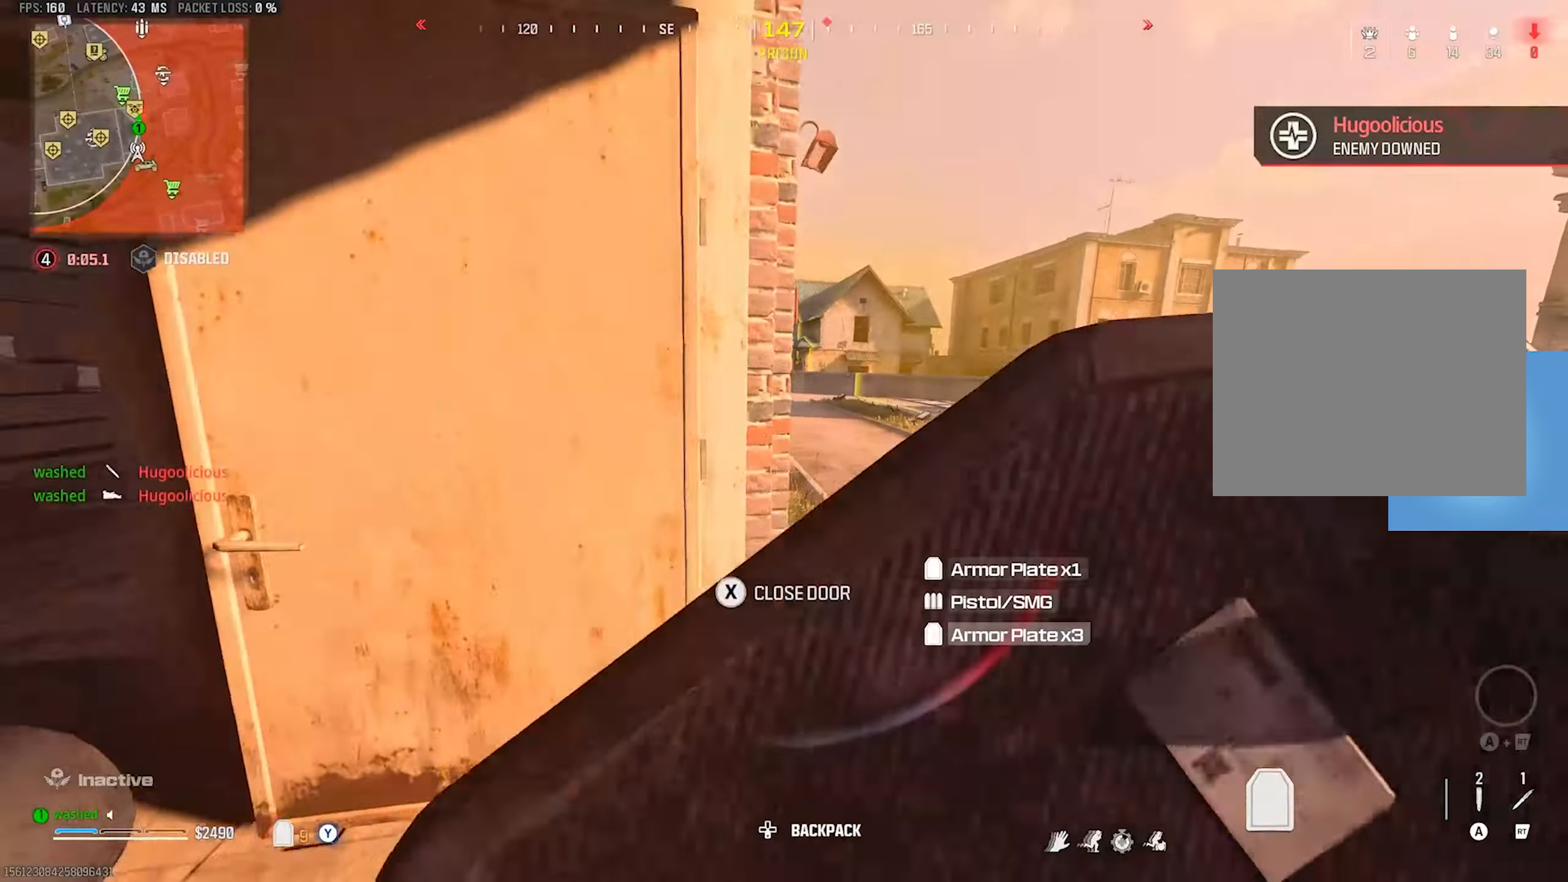
{"buttons": [], "left_stick": "center", "events": [[83, "left_stick", "center"], [233, "left_stick", "right"], [367, "left_stick", "center"]]}
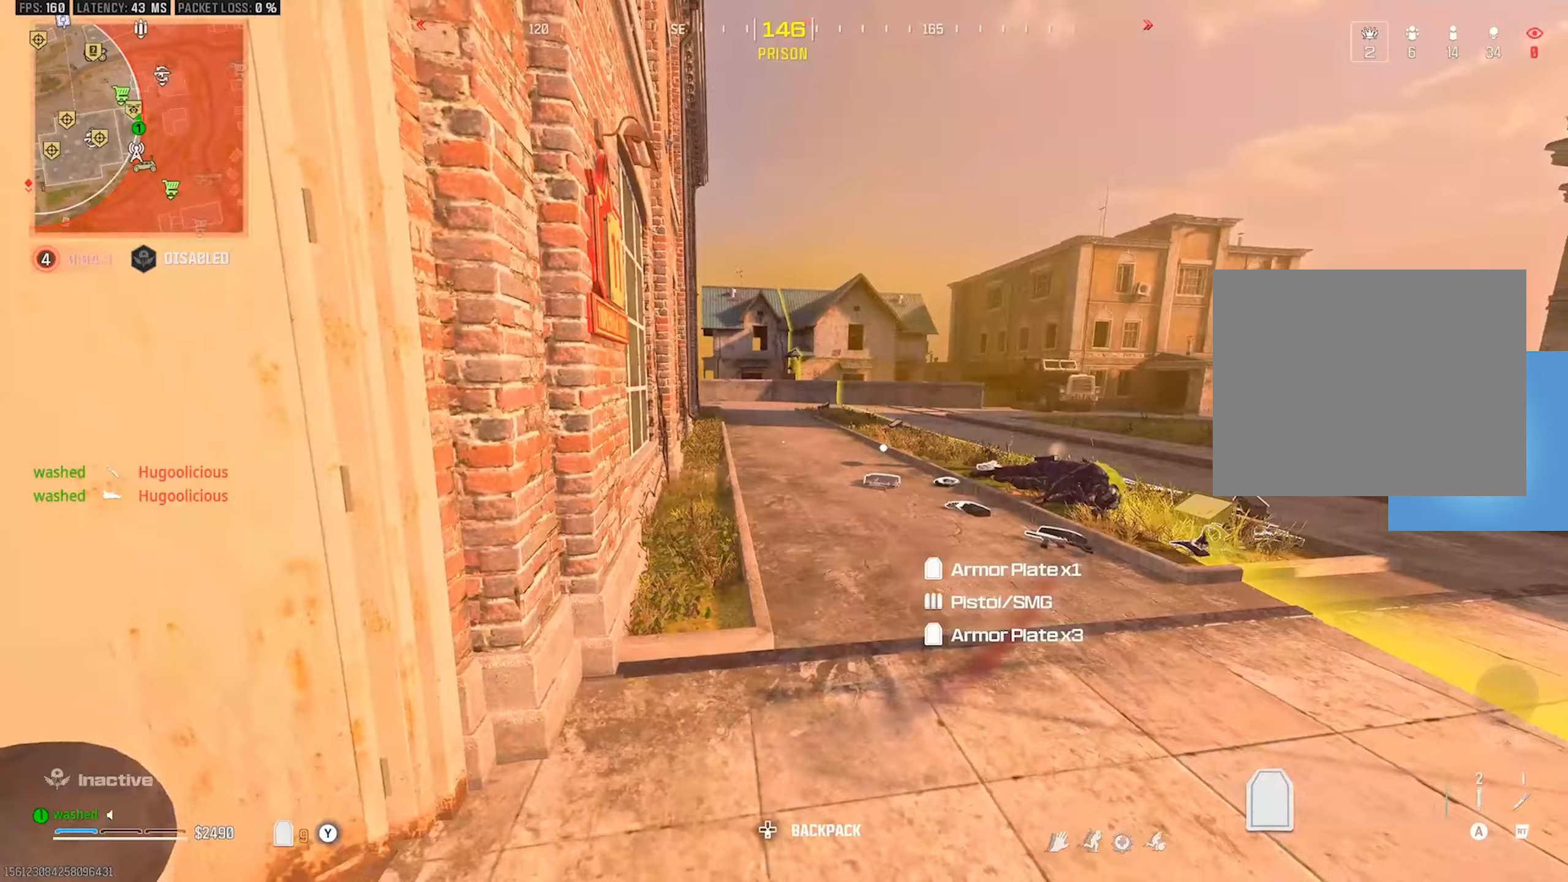
{"buttons": [], "left_stick": "up", "events": [[50, "left_stick", "up-left"], [217, "left_stick", "up"]]}
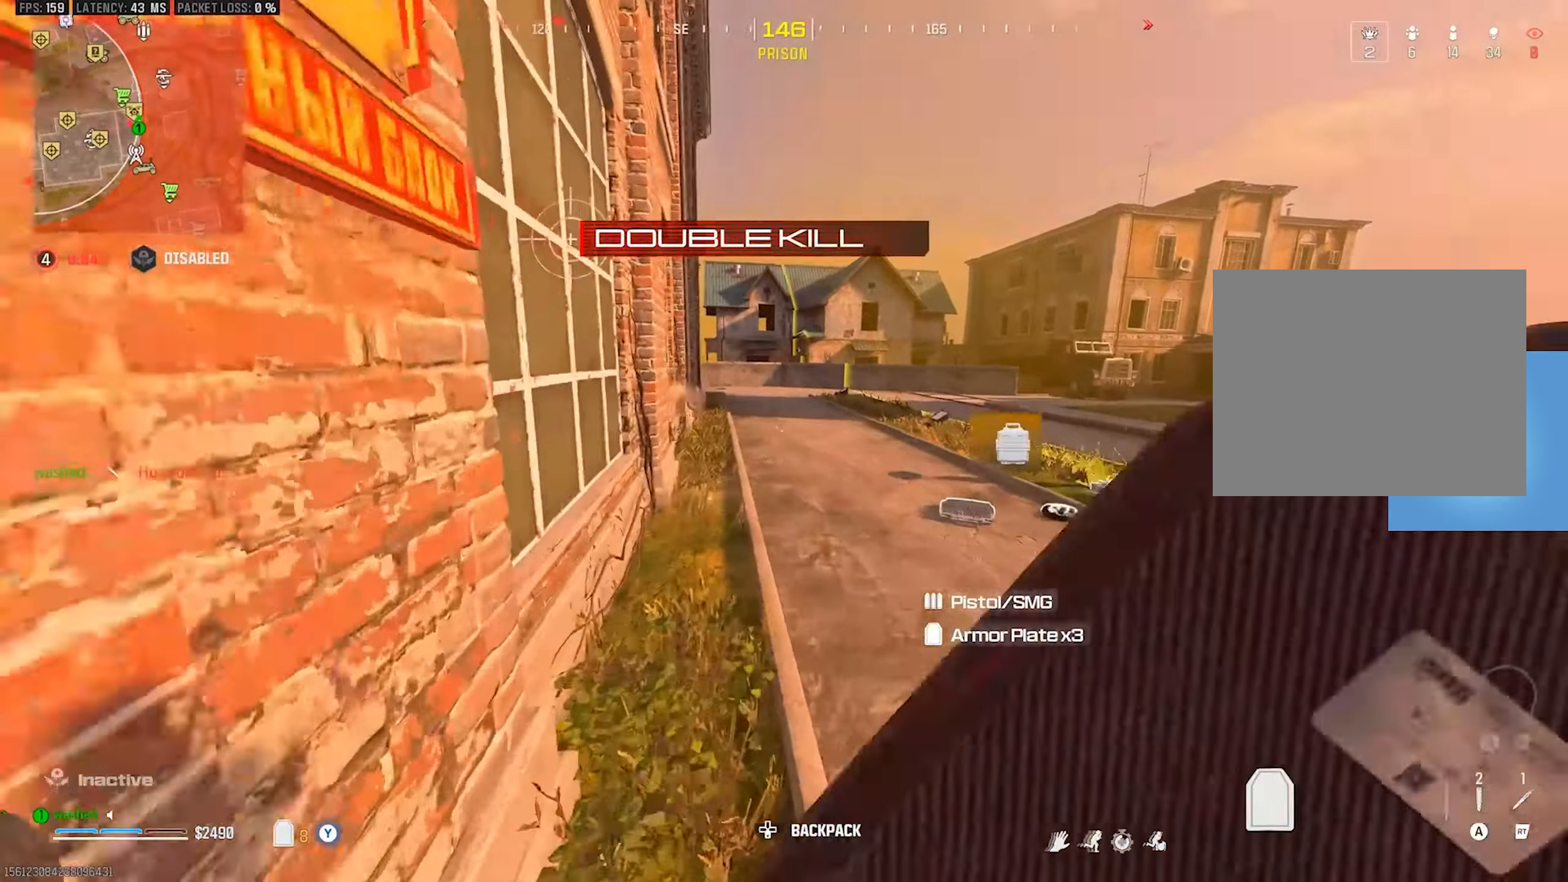
{"buttons": [], "left_stick": "up", "events": []}
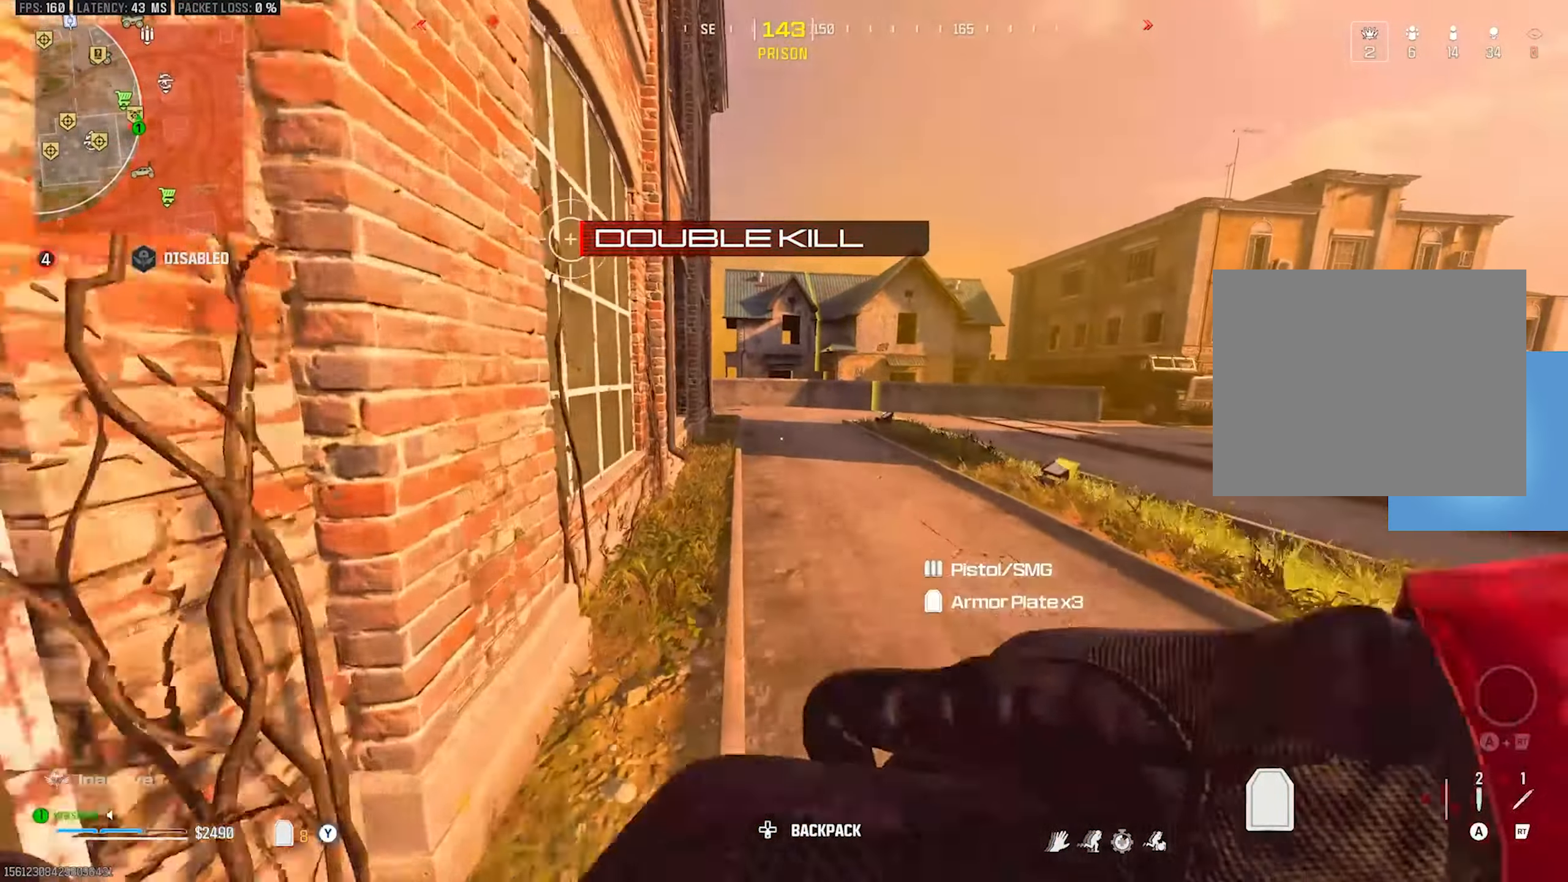
{"buttons": [], "left_stick": "up", "events": [[367, "L2", "down"], [367, "left_stick", "up-right"], [500, "L2", "up"], [500, "left_stick", "up"]]}